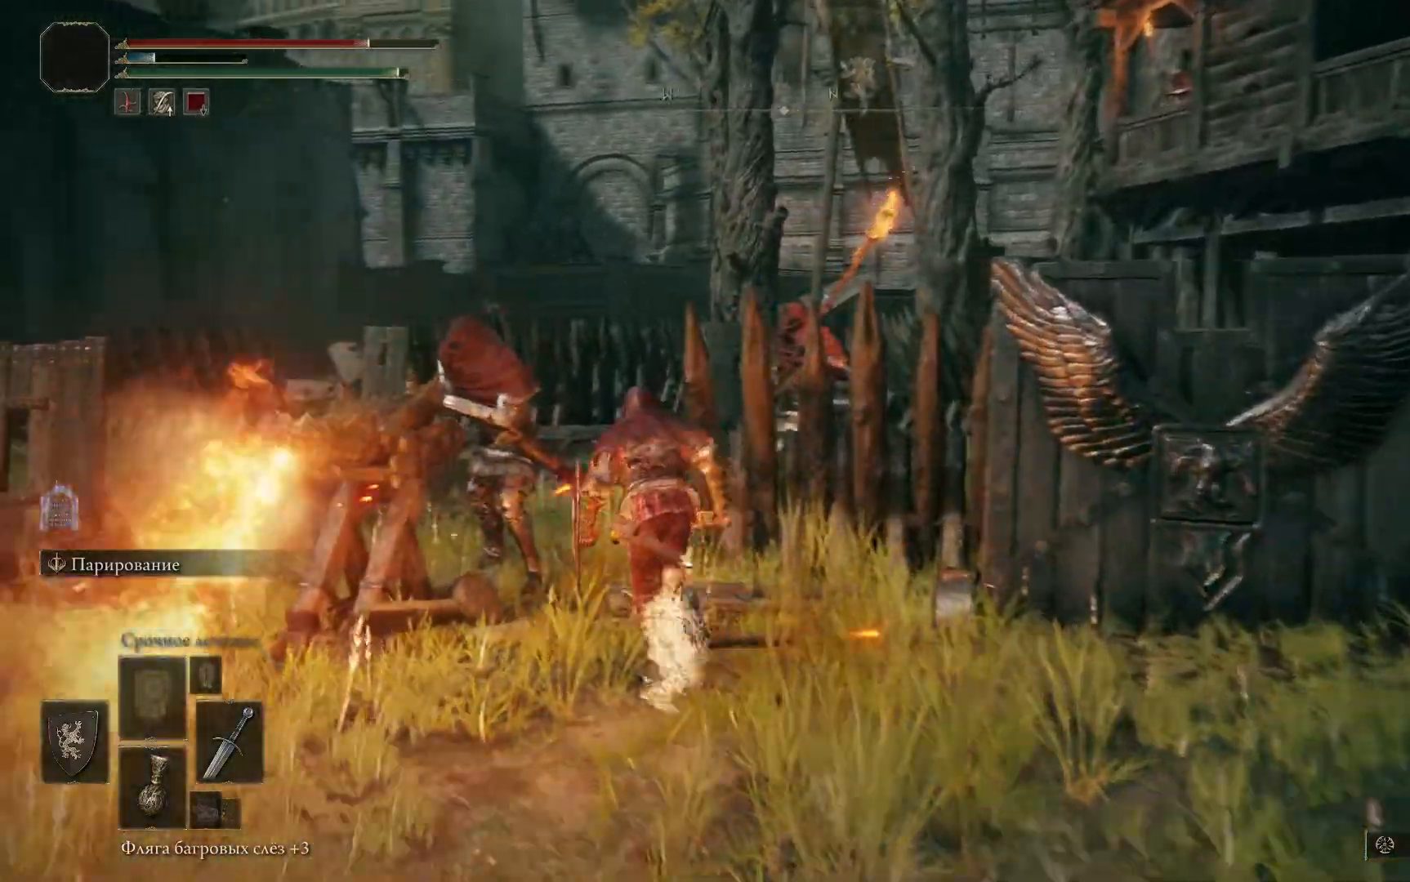
Gameplay with a controller (Xbox layout); each line is a JSON object with the inputs held at the frame after it. "events" lists button and stick changes between this image and that frame as [ms after this image, input, new state], when the widget could be followed in between.
{"buttons": ["R1"], "left_stick": "right", "right_stick": "left"}
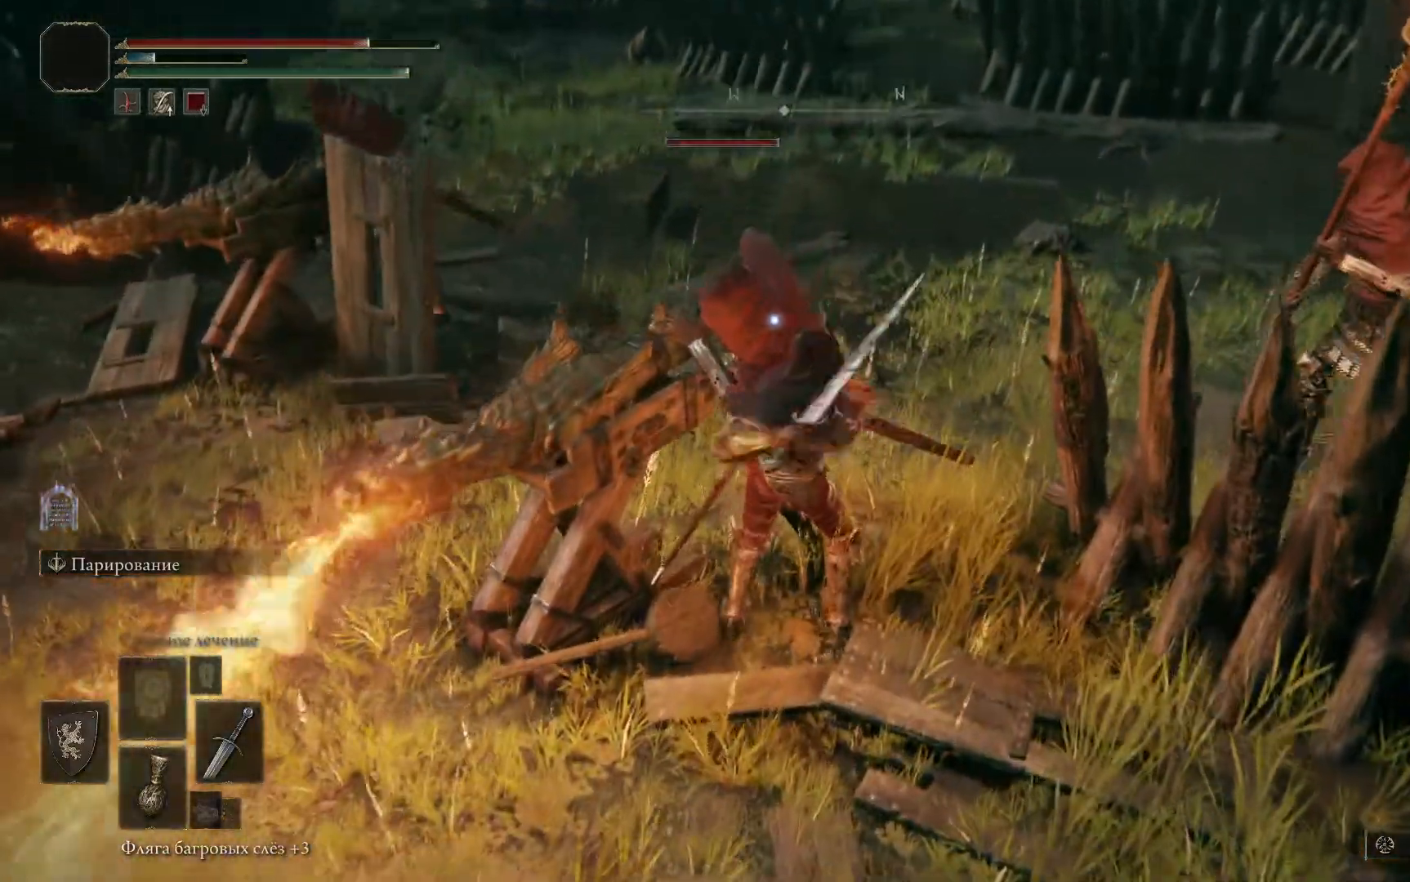
{"buttons": ["R1"], "left_stick": "right", "right_stick": "center", "events": [[67, "R1", "up"], [67, "right_stick", "center"], [100, "R1", "down"], [183, "R1", "up"], [200, "left_stick", "center"], [234, "R1", "down"], [434, "R1", "up"], [467, "left_stick", "right"], [484, "R1", "down"]]}
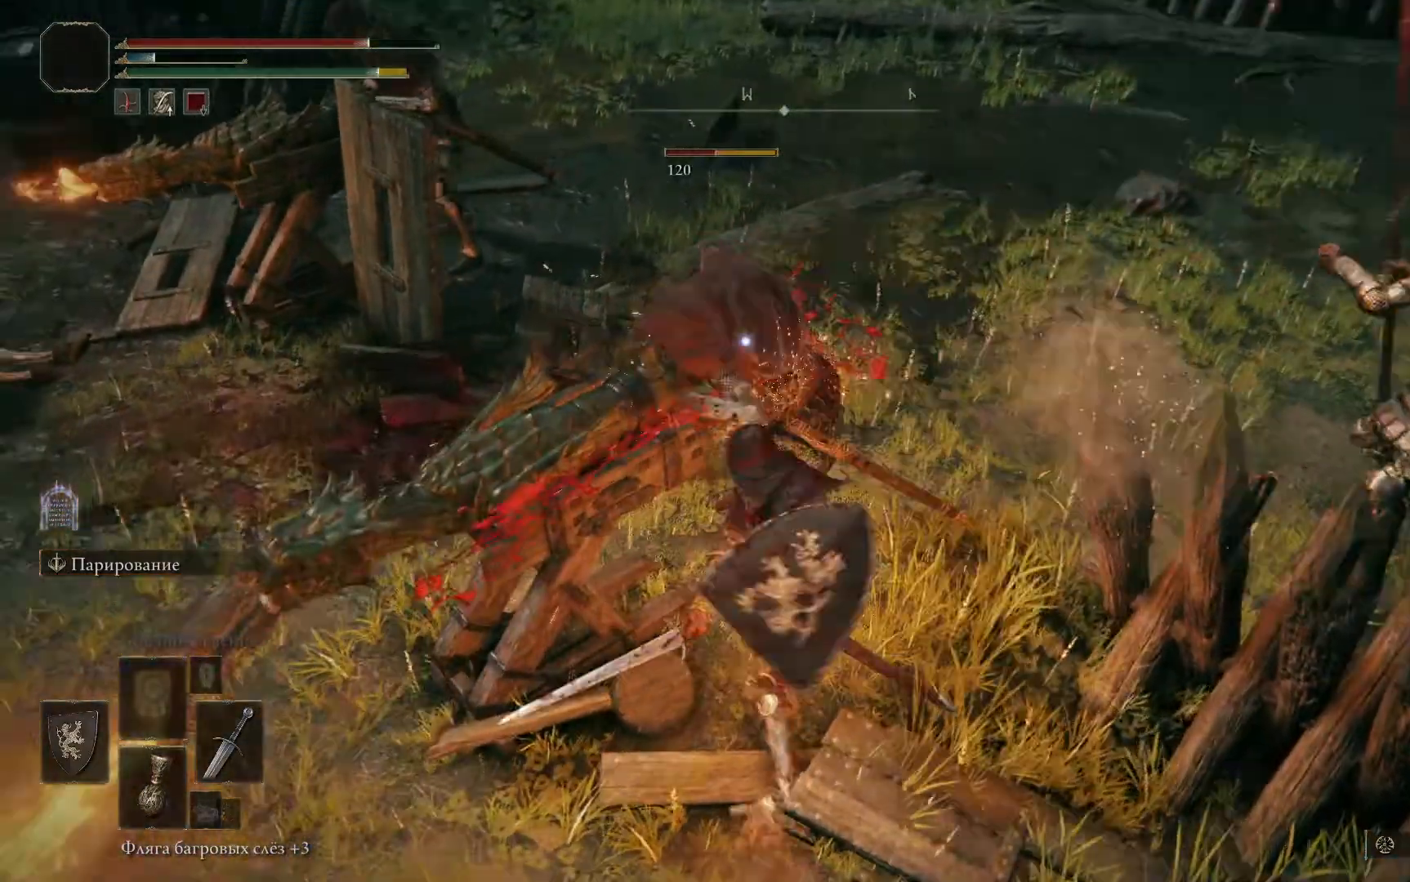
{"buttons": ["R1"], "left_stick": "right", "right_stick": "right", "events": [[50, "R1", "up"], [84, "R1", "down"], [184, "R1", "up"], [217, "R1", "down"], [301, "R1", "up"], [334, "R1", "down"], [351, "right_stick", "right"], [418, "R1", "up"], [468, "R1", "down"]]}
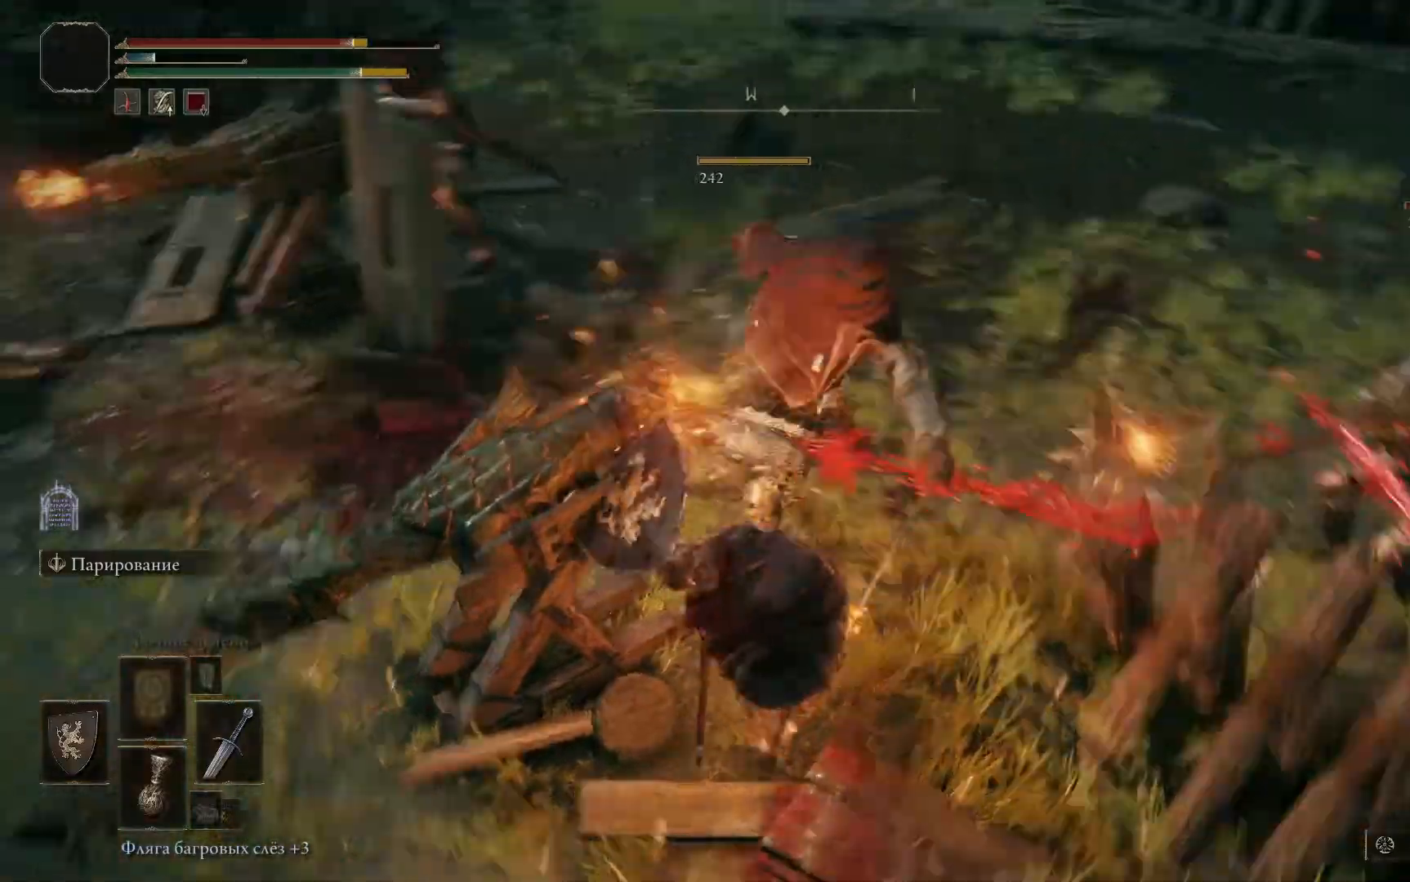
{"buttons": ["R1"], "left_stick": "up", "right_stick": "center"}
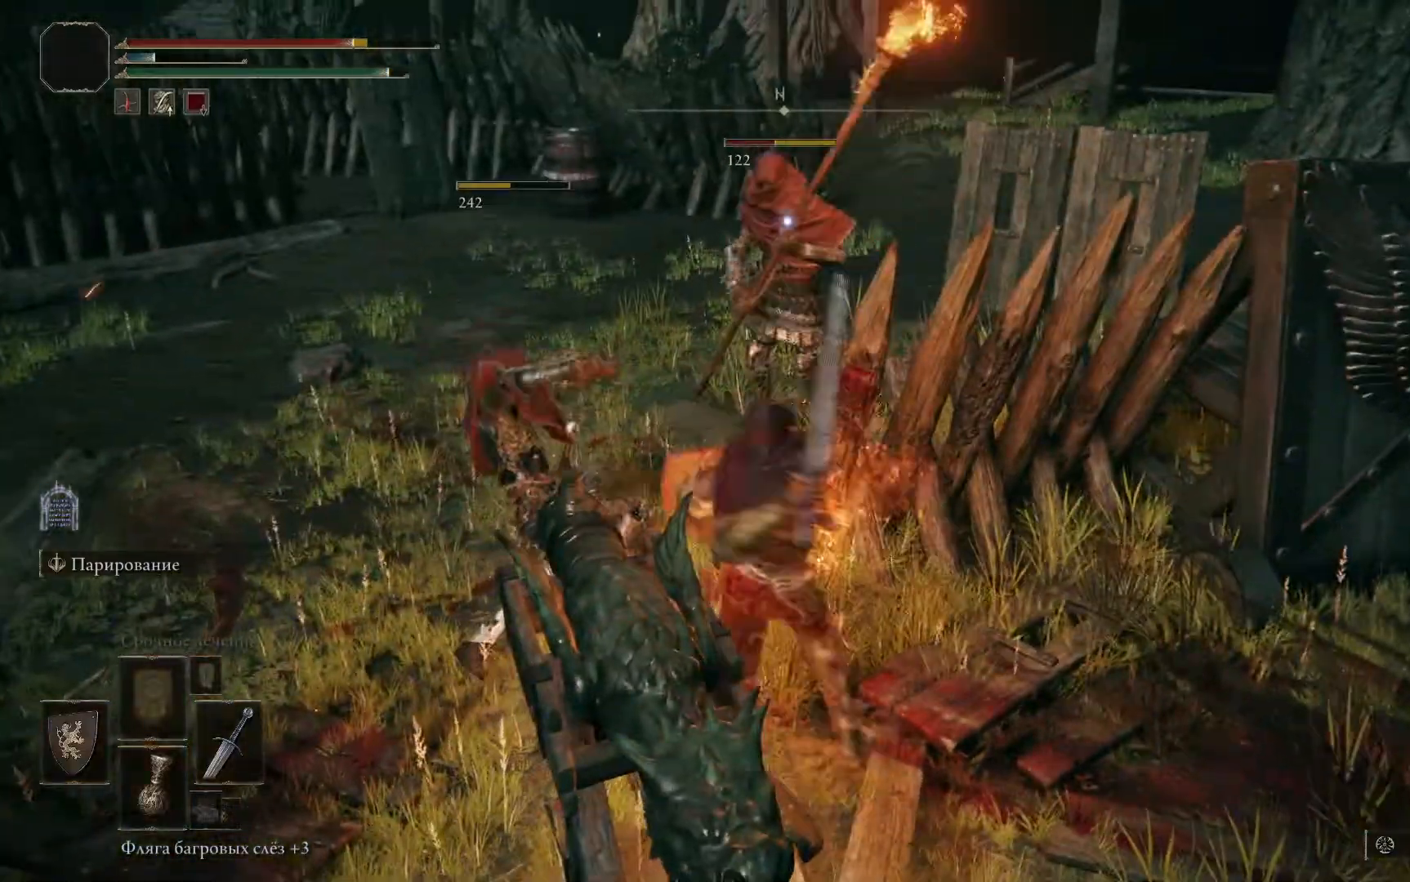
{"buttons": ["R1"], "left_stick": "up-left", "right_stick": "center", "events": [[17, "R1", "up"], [17, "left_stick", "up-left"], [84, "R1", "down"], [134, "R1", "up"], [201, "R1", "down"], [267, "R1", "up"], [434, "R1", "down"]]}
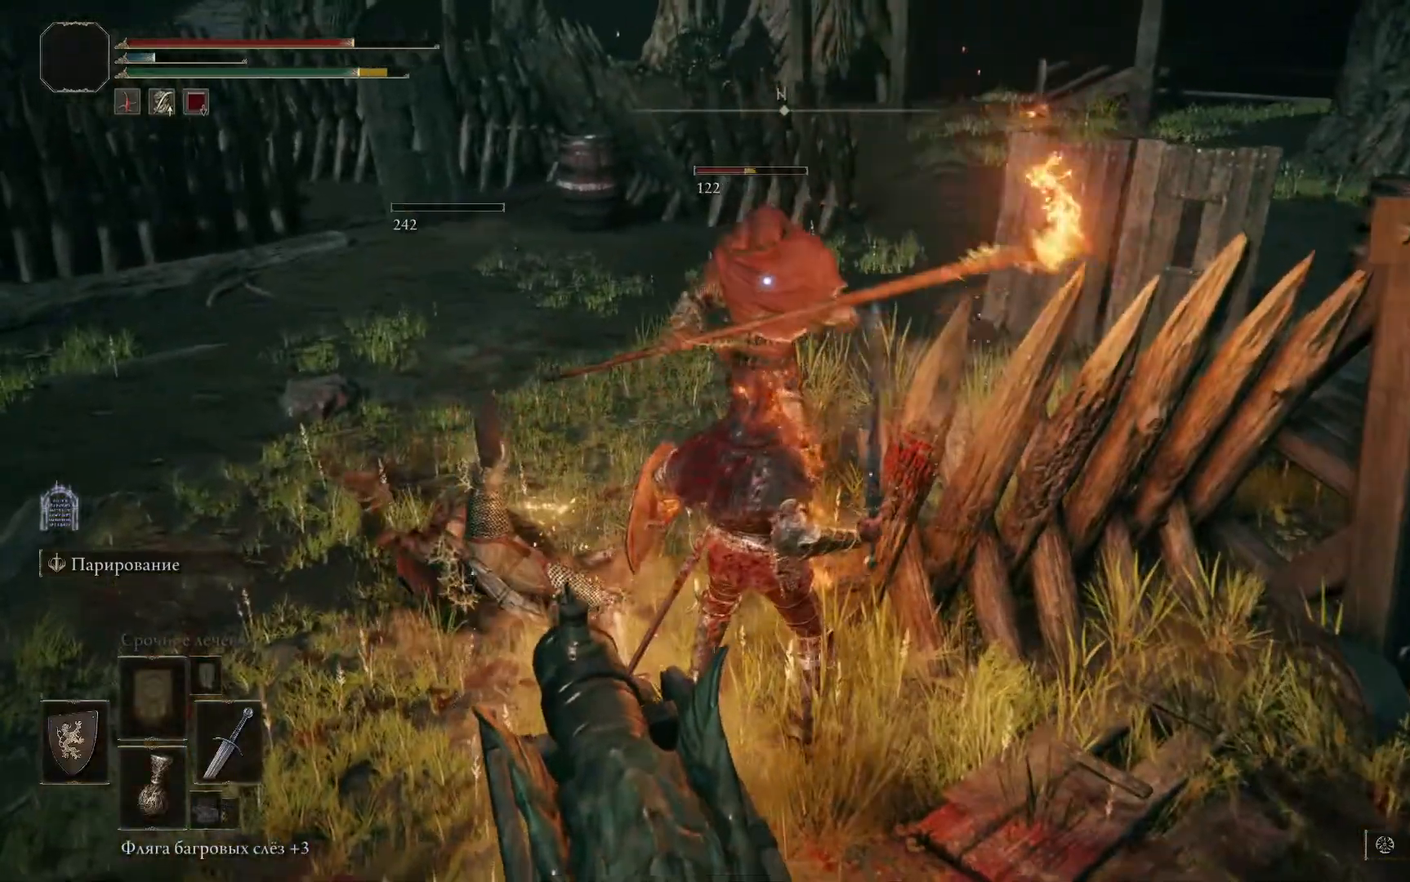
{"buttons": [], "left_stick": "left", "right_stick": "center", "events": [[17, "R1", "up"], [67, "R1", "down"], [133, "R1", "up"], [183, "R1", "down"], [250, "R1", "up"], [284, "left_stick", "left"], [317, "R1", "down"], [384, "R1", "up"]]}
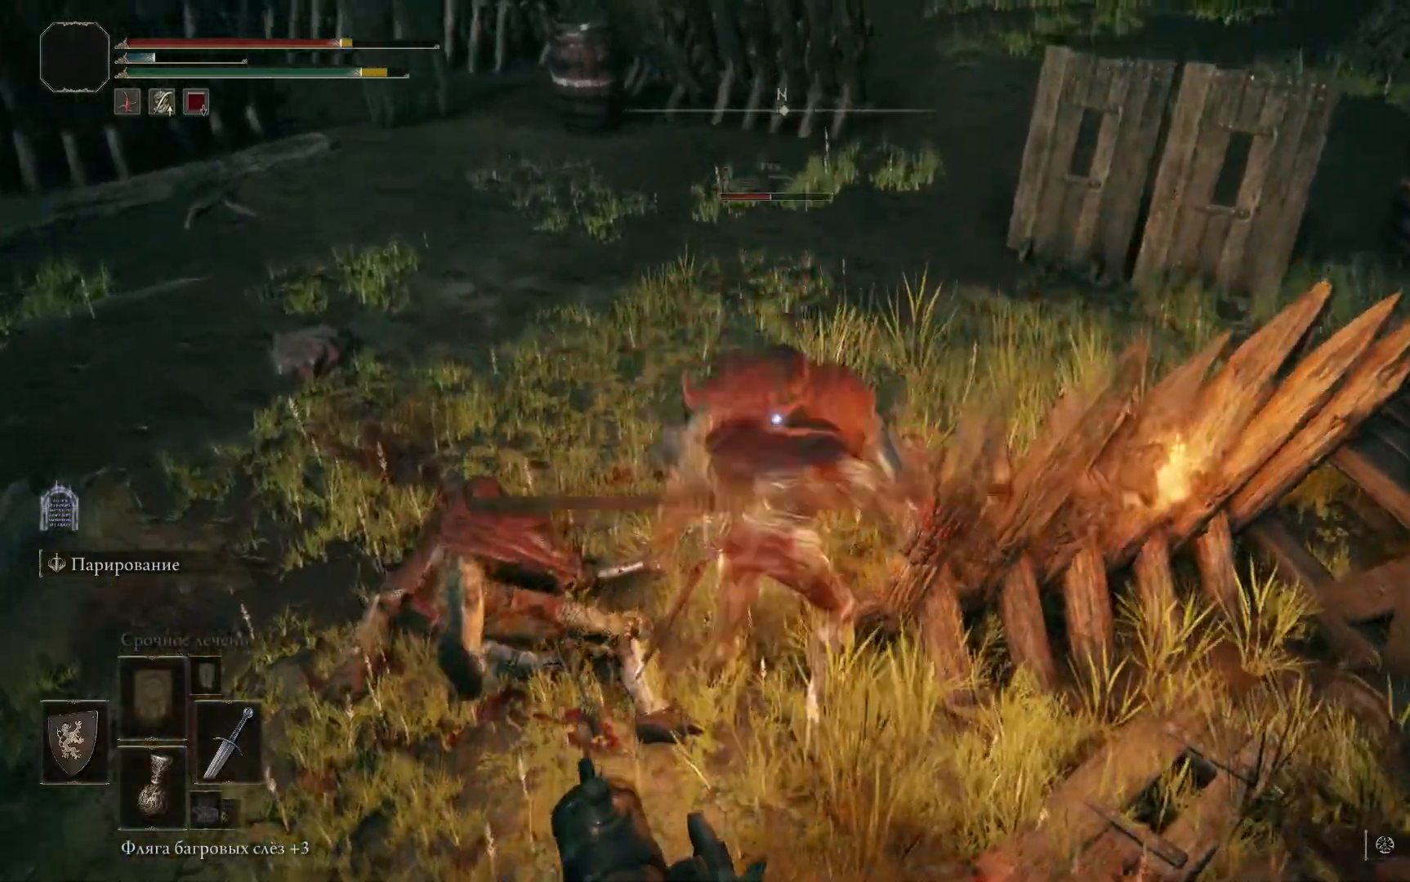
{"buttons": ["R1"], "left_stick": "down-left", "right_stick": "center", "events": [[67, "left_stick", "down-left"], [67, "right_stick", "right"], [84, "R1", "down"], [217, "R1", "up"], [251, "R1", "down"], [334, "R1", "up"], [367, "R1", "down"], [451, "R1", "up"], [451, "right_stick", "center"], [501, "R1", "down"]]}
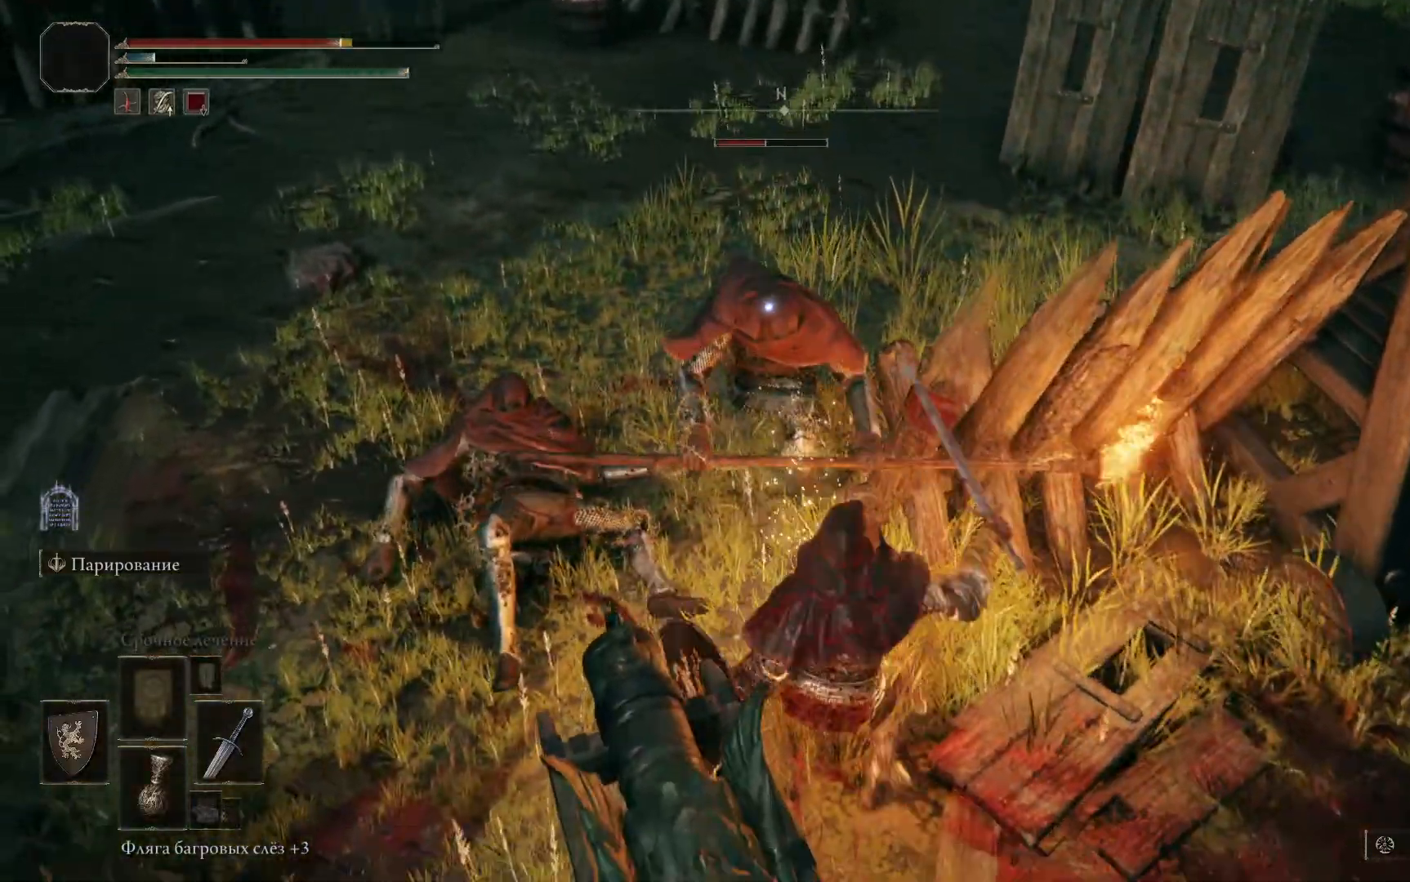
{"buttons": [], "left_stick": "left", "right_stick": "center", "events": [[50, "R1", "up"], [117, "R1", "down"], [200, "R1", "up"], [250, "R1", "down"], [300, "R1", "up"], [500, "left_stick", "left"]]}
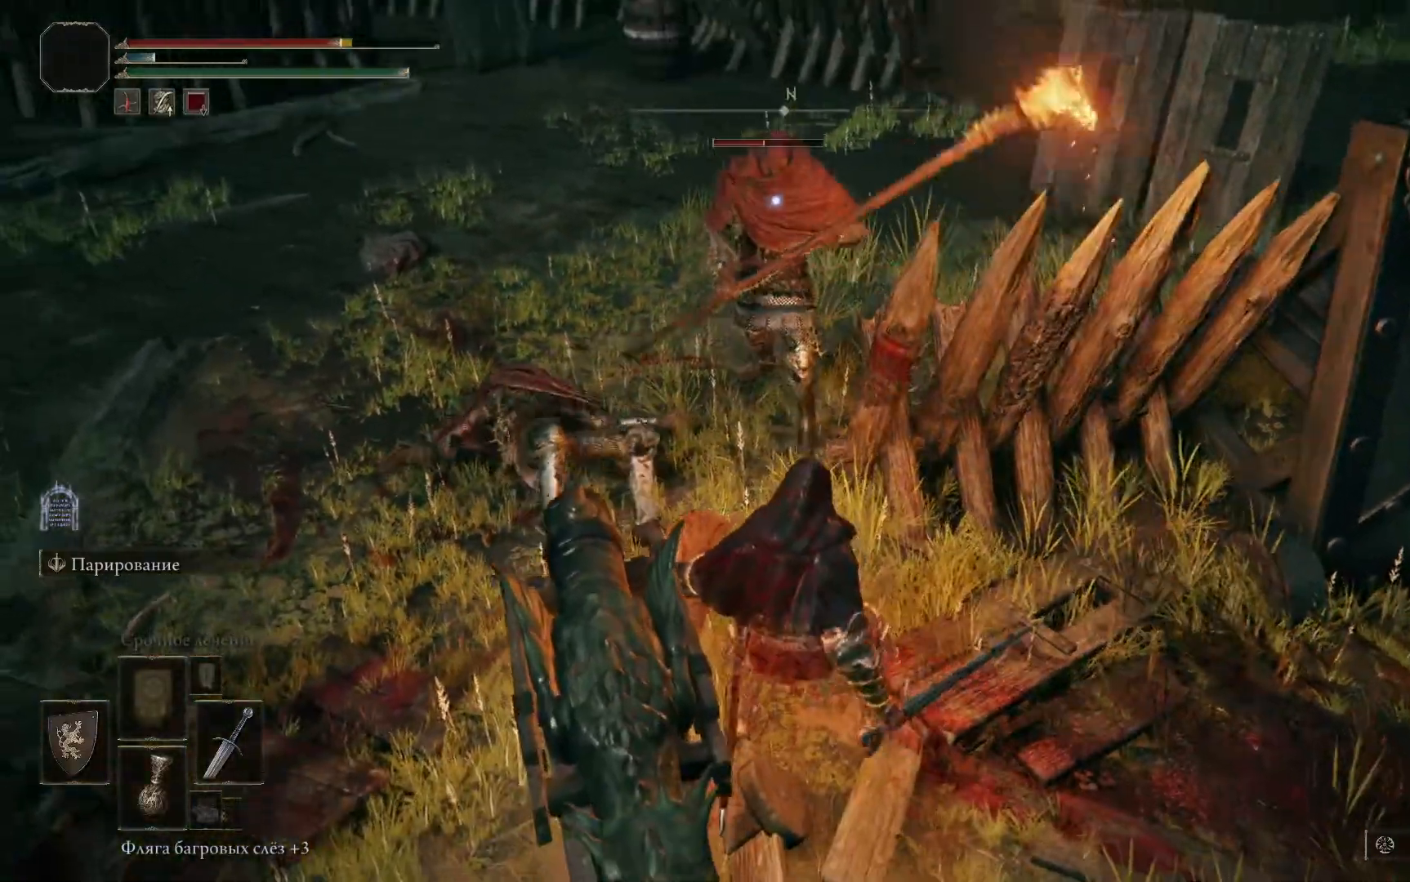
{"buttons": [], "left_stick": "left", "right_stick": "center", "events": [[251, "B", "down"], [317, "B", "up"], [401, "B", "down"], [484, "B", "up"]]}
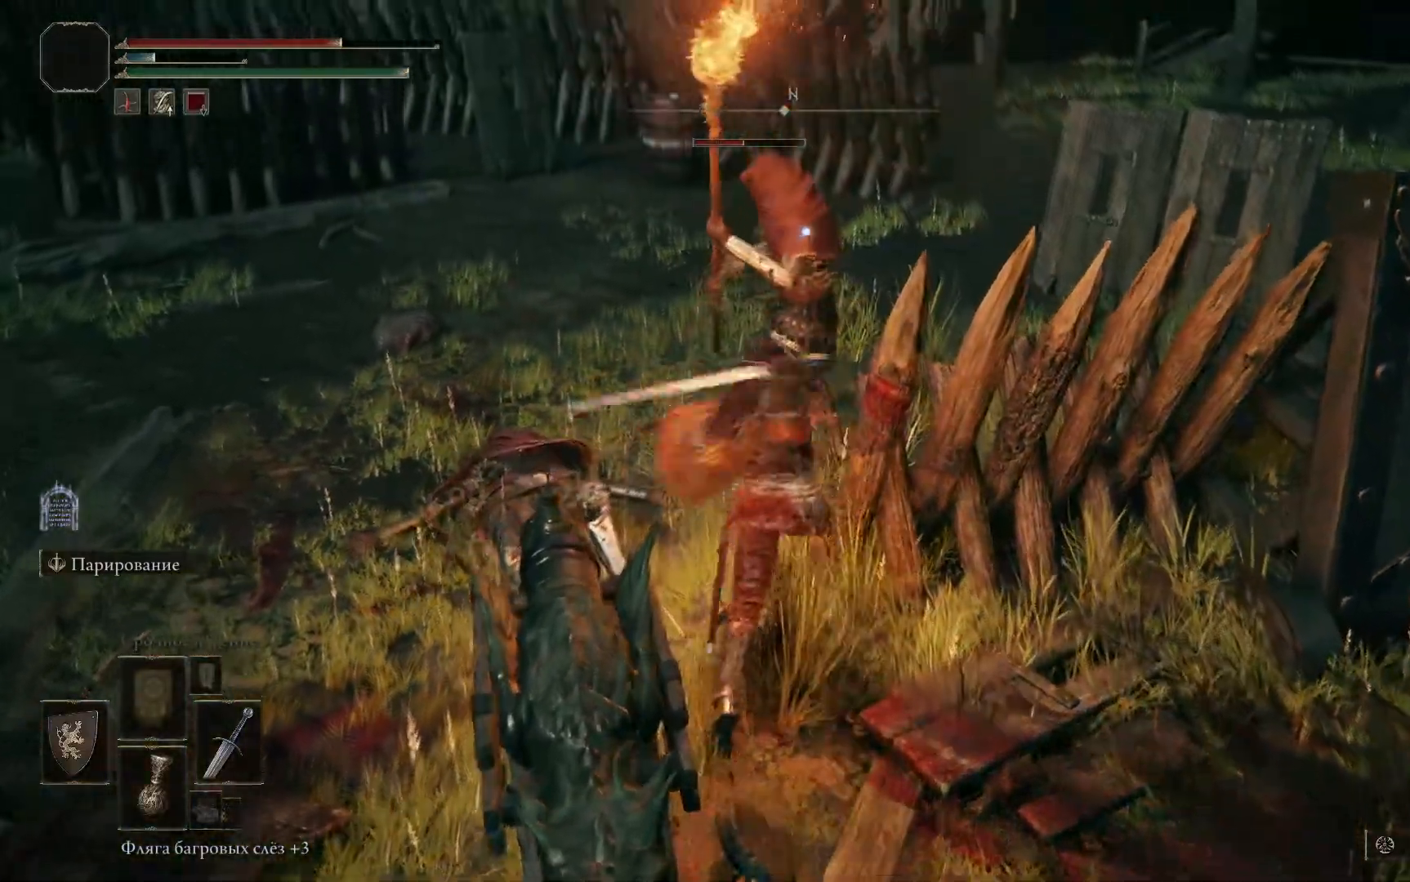
{"buttons": ["B"], "left_stick": "left", "right_stick": "center", "events": [[17, "B", "down"], [117, "B", "up"], [167, "B", "down"], [267, "B", "up"], [317, "B", "down"]]}
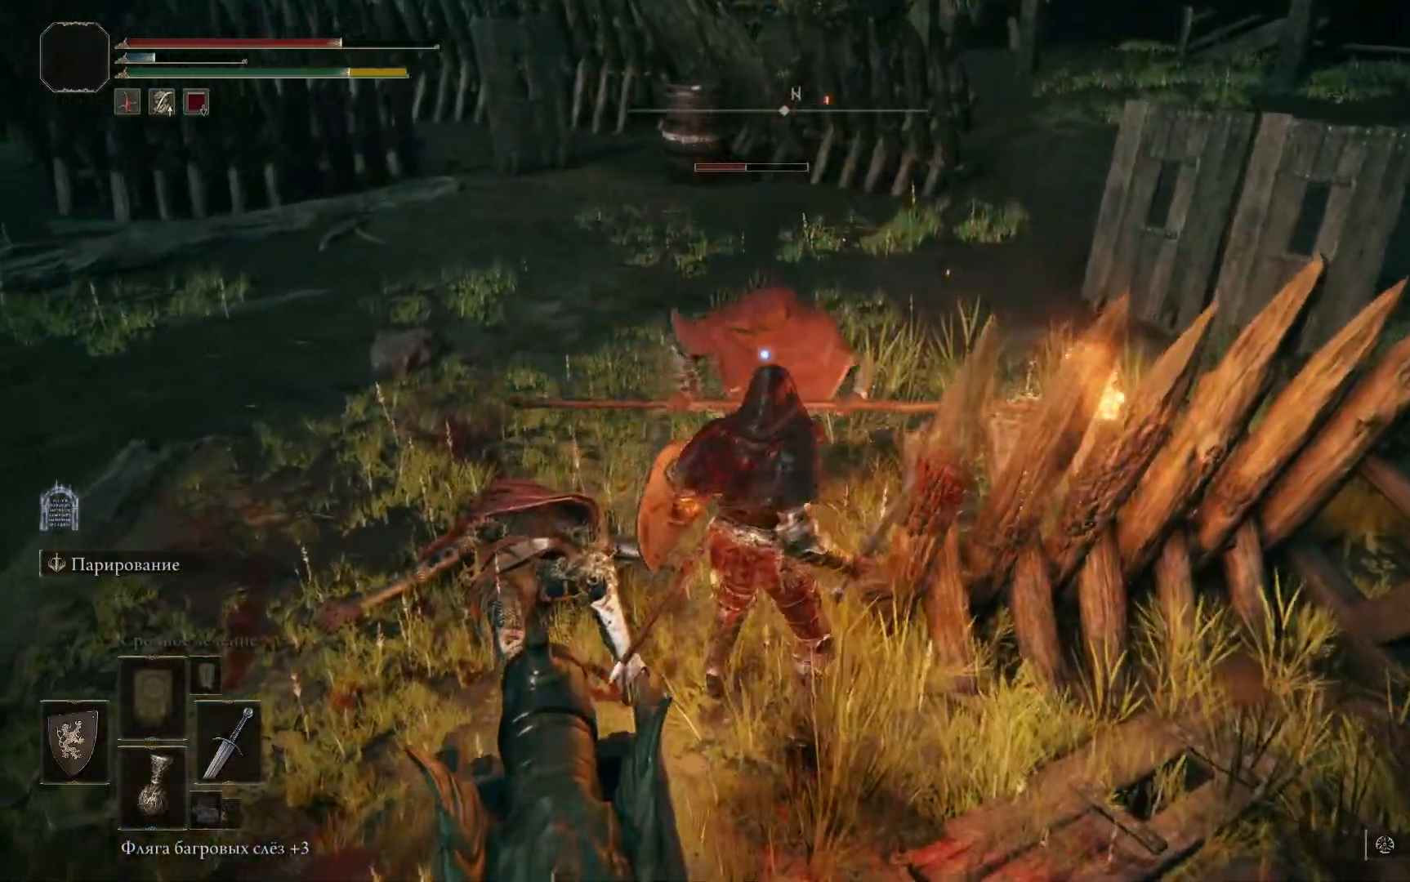
{"buttons": [], "left_stick": "down-left", "right_stick": "center", "events": [[51, "B", "up"], [84, "B", "down"], [84, "left_stick", "down-left"], [167, "B", "up"], [234, "B", "down"], [317, "B", "up"], [384, "B", "down"], [468, "B", "up"]]}
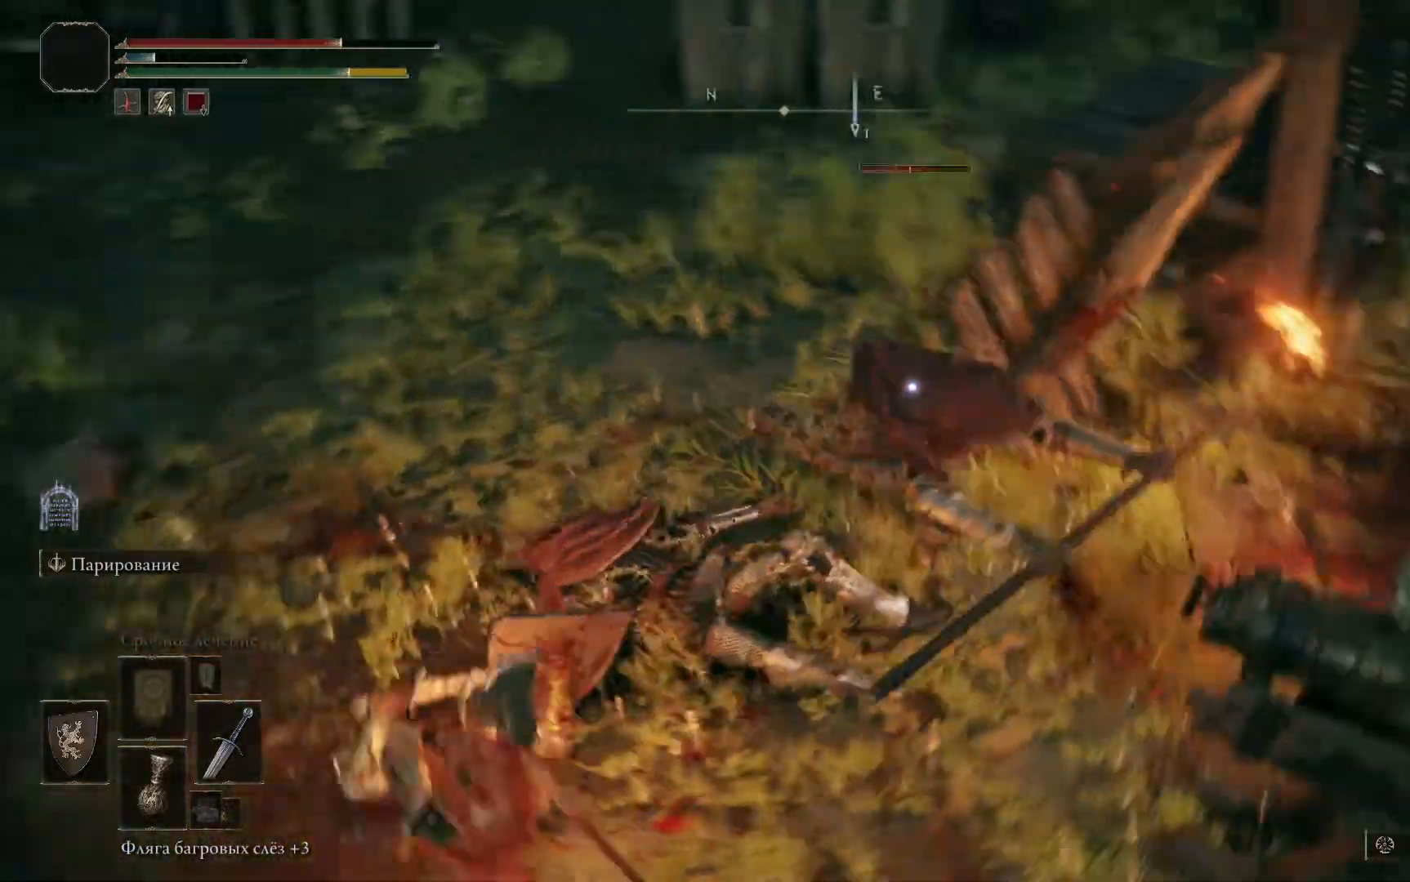
{"buttons": [], "left_stick": "down", "right_stick": "center", "events": [[17, "B", "down"], [117, "B", "up"], [250, "B", "down"], [384, "B", "up"], [384, "left_stick", "down"]]}
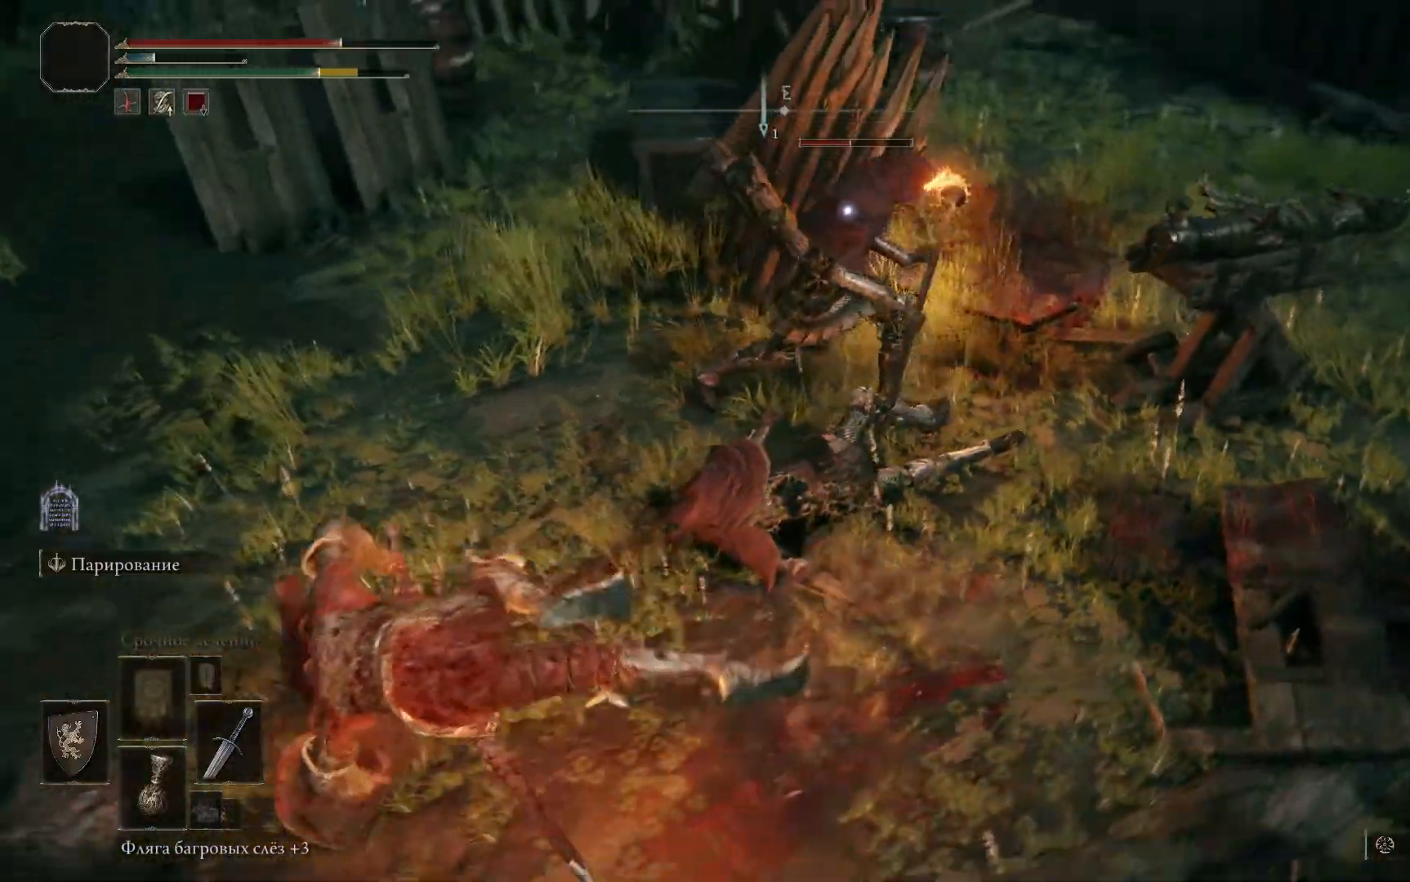
{"buttons": [], "left_stick": "up-left", "right_stick": "right", "events": [[134, "left_stick", "down-left"], [234, "left_stick", "left"], [334, "left_stick", "up-left"], [334, "right_stick", "right"]]}
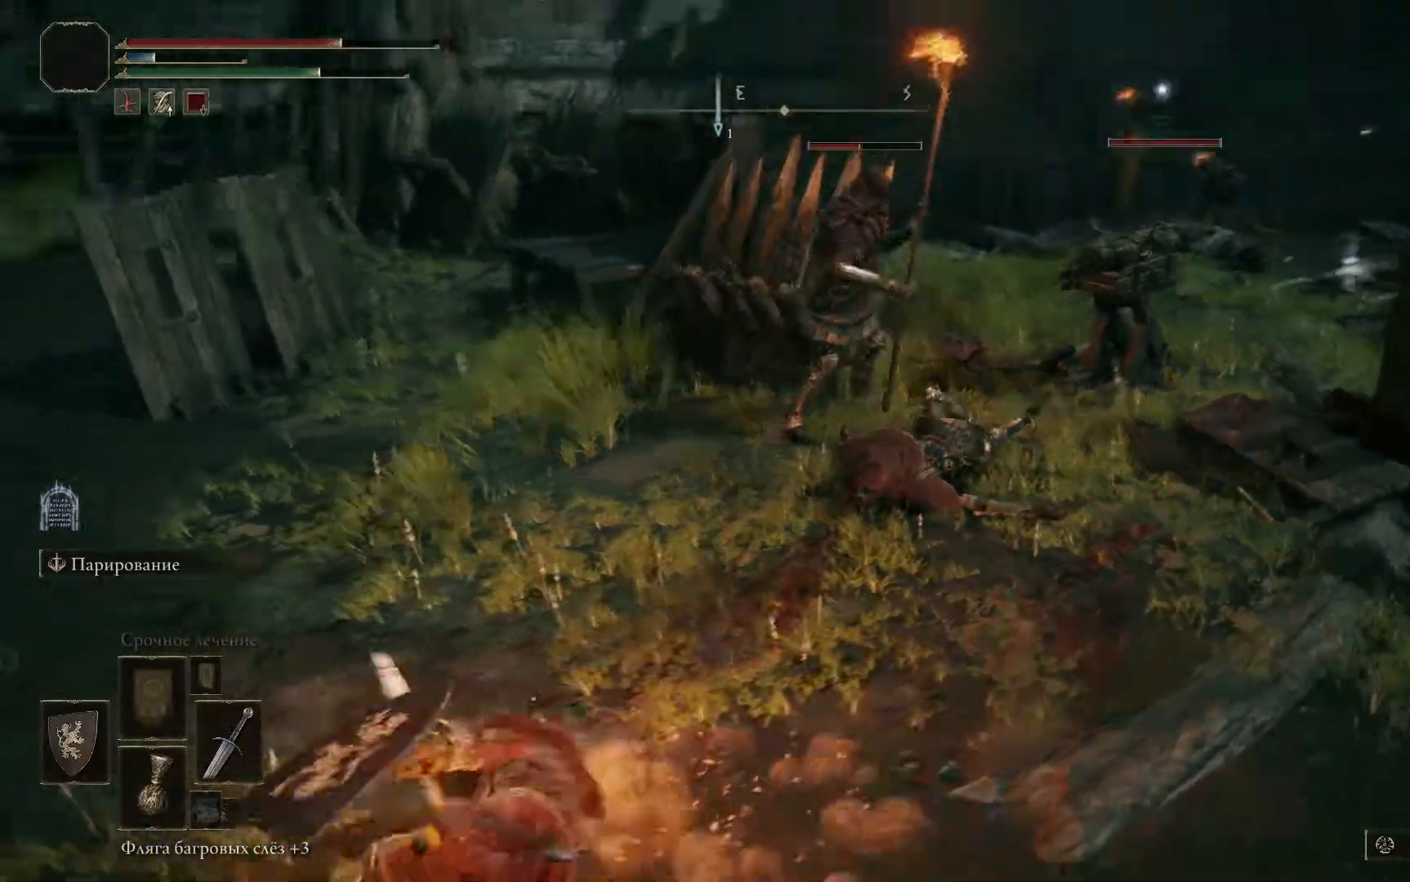
{"buttons": ["R1"], "left_stick": "up-left", "right_stick": "center", "events": [[117, "right_stick", "center"], [500, "R1", "down"]]}
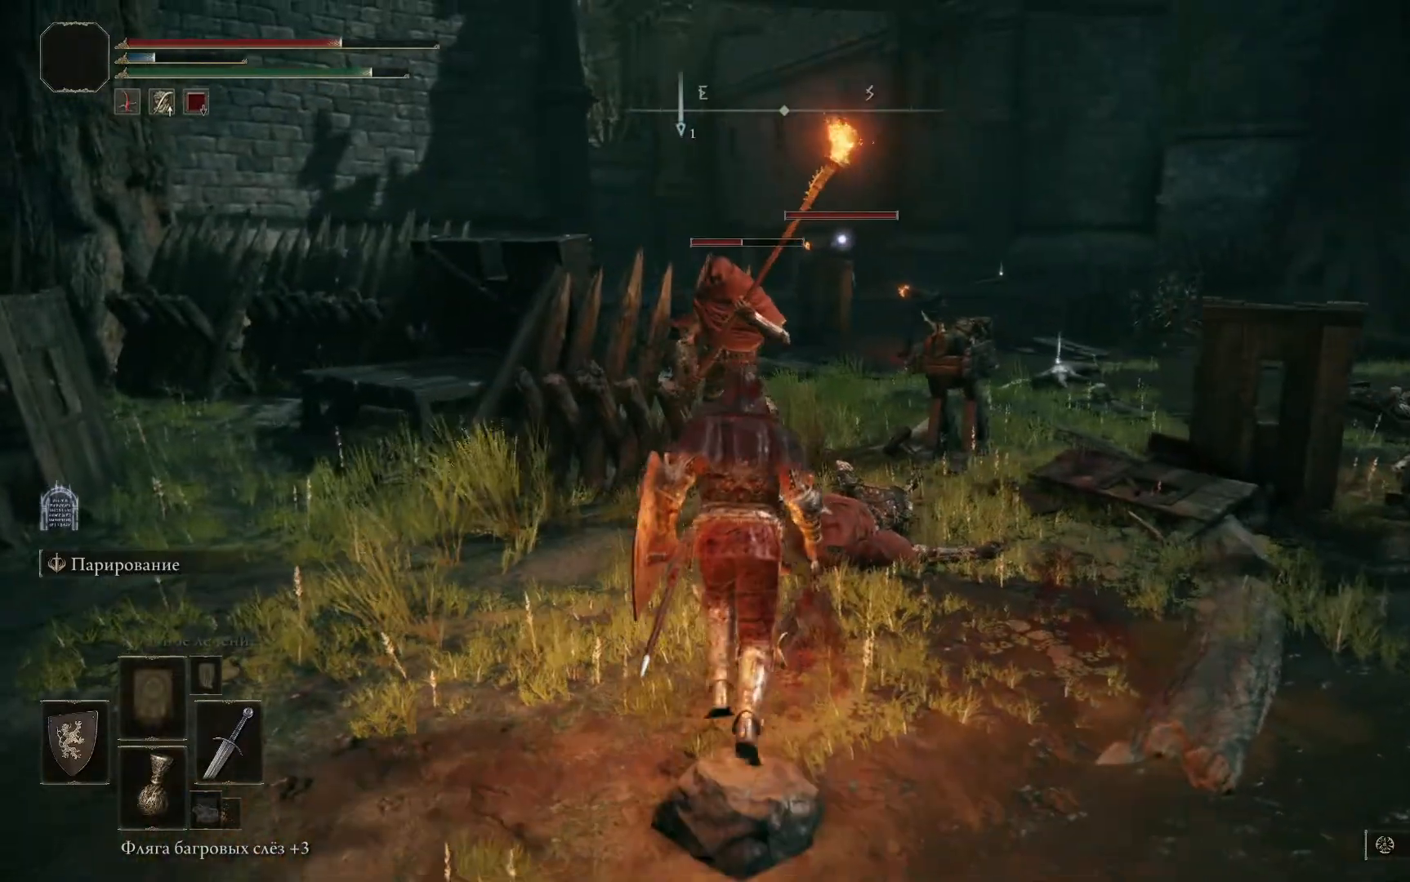
{"buttons": [], "left_stick": "up-left", "right_stick": "center", "events": [[101, "R1", "up"], [167, "R1", "down"], [217, "R1", "up"], [284, "R1", "down"], [334, "R1", "up"], [384, "R1", "down"], [468, "R1", "up"]]}
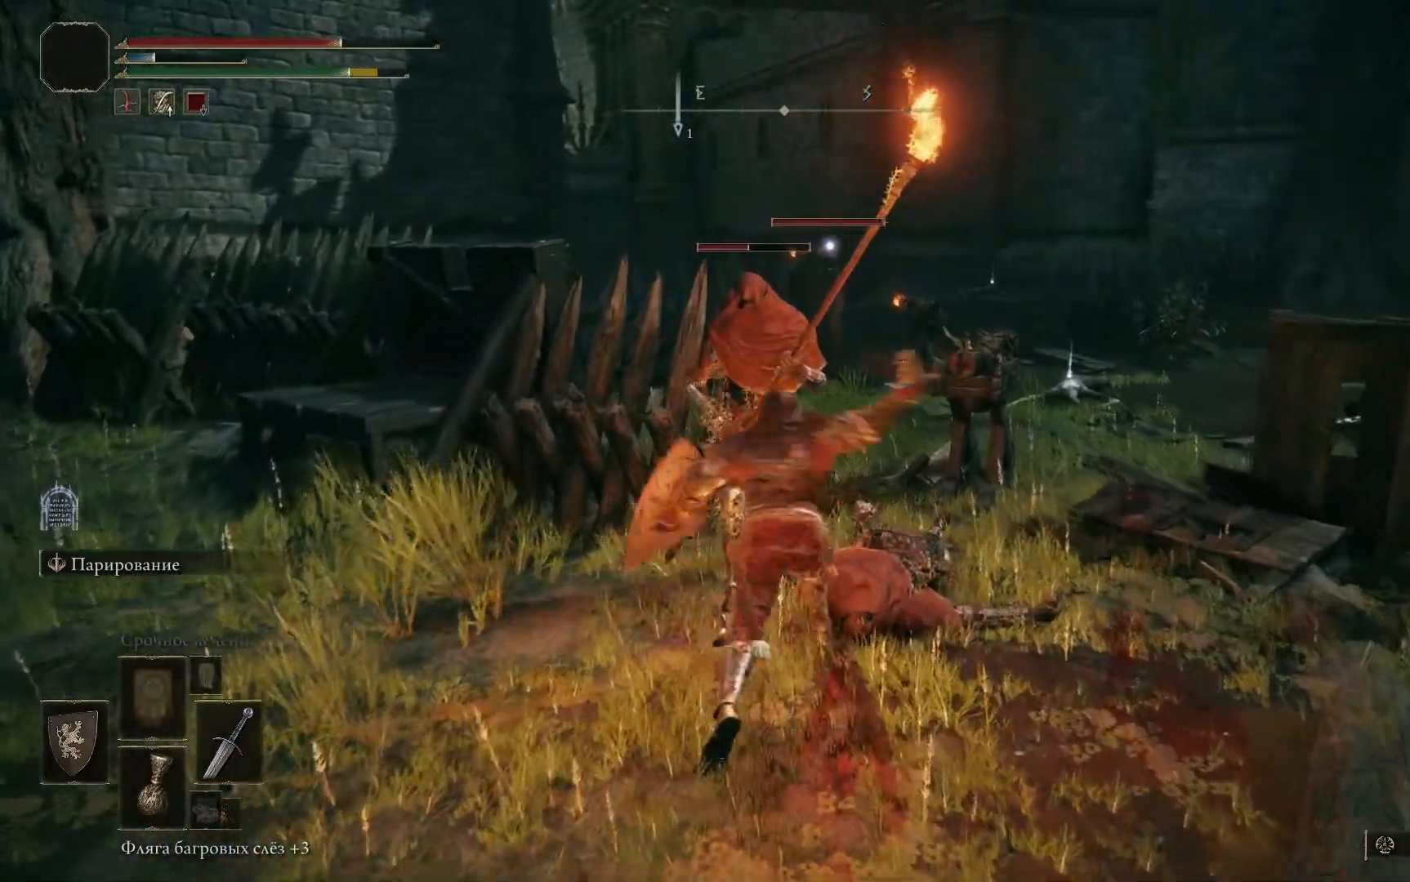
{"buttons": [], "left_stick": "up-left", "right_stick": "center", "events": [[50, "R1", "down"], [84, "R1", "up"], [150, "R1", "down"], [217, "R1", "up"], [284, "R1", "down"], [351, "R1", "up"], [401, "R1", "down"], [467, "R1", "up"]]}
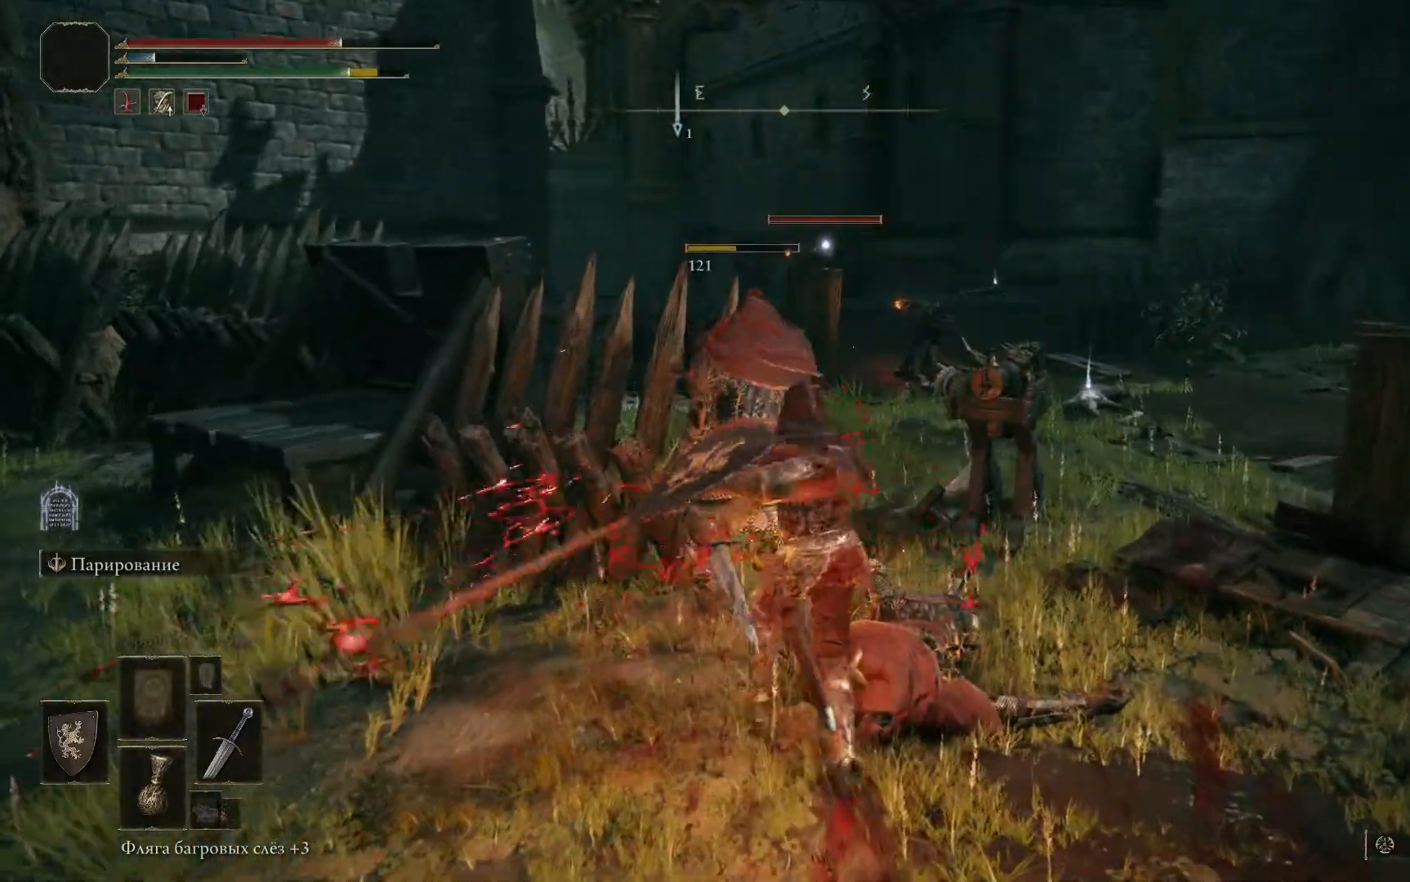
{"buttons": [], "left_stick": "down-right", "right_stick": "right", "events": [[16, "R1", "down"], [100, "R1", "up"], [150, "right_stick", "right"], [250, "left_stick", "center"], [300, "left_stick", "down-right"]]}
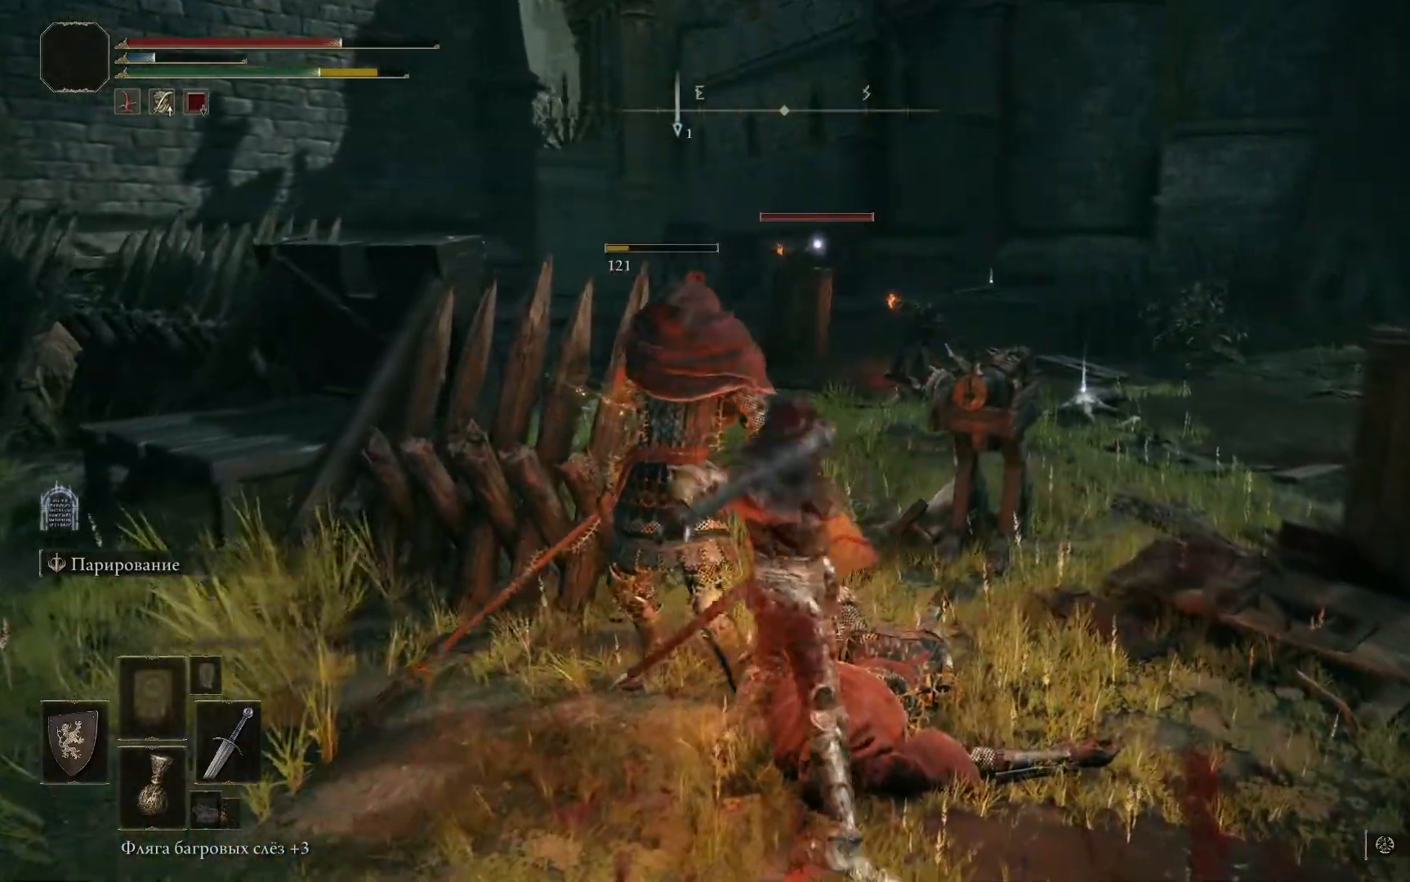
{"buttons": [], "left_stick": "down-right", "right_stick": "right", "events": []}
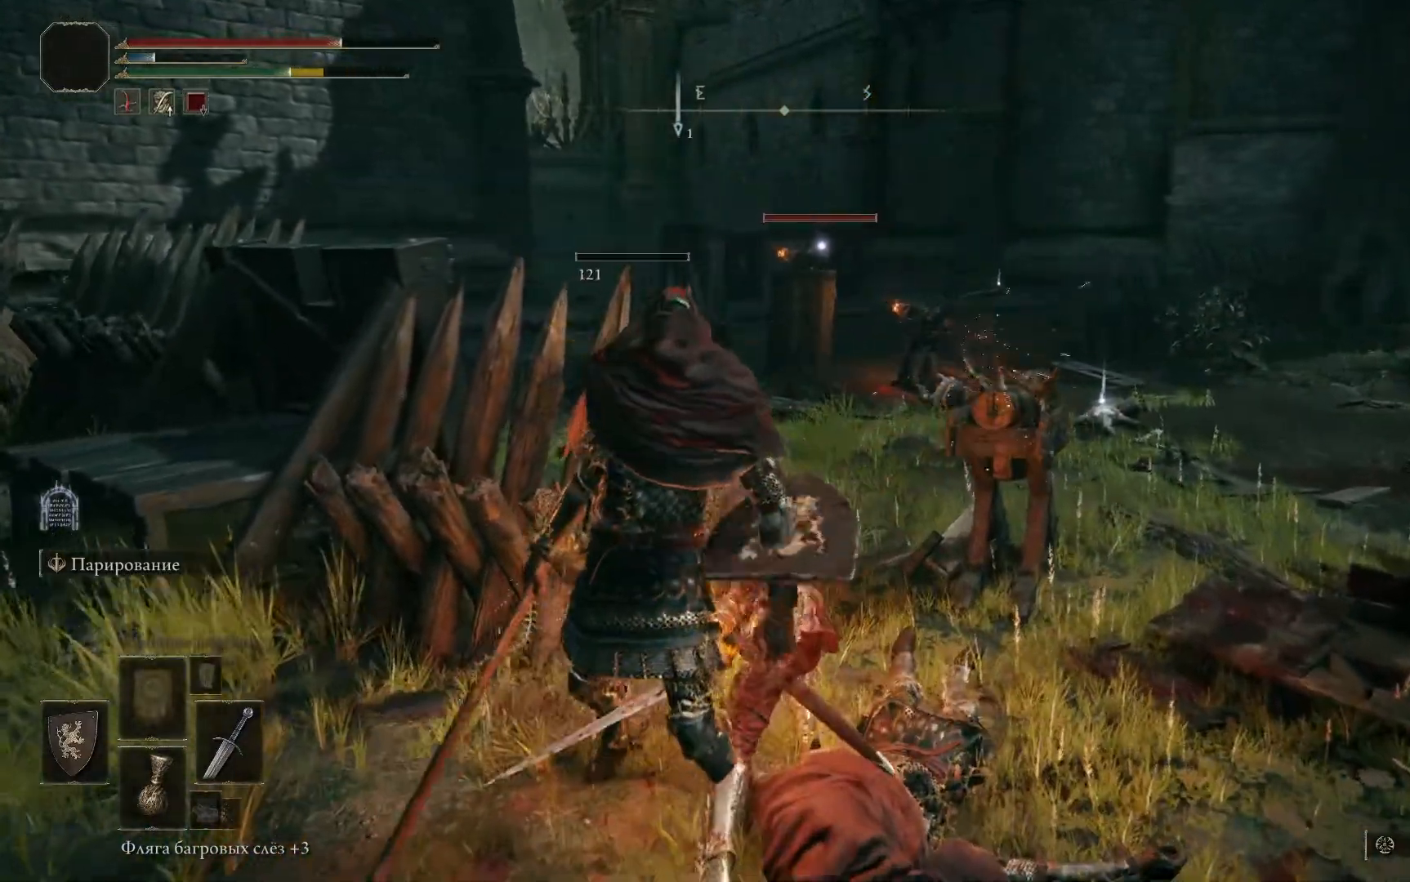
{"buttons": [], "left_stick": "down-right", "right_stick": "center", "events": [[217, "right_stick", "center"]]}
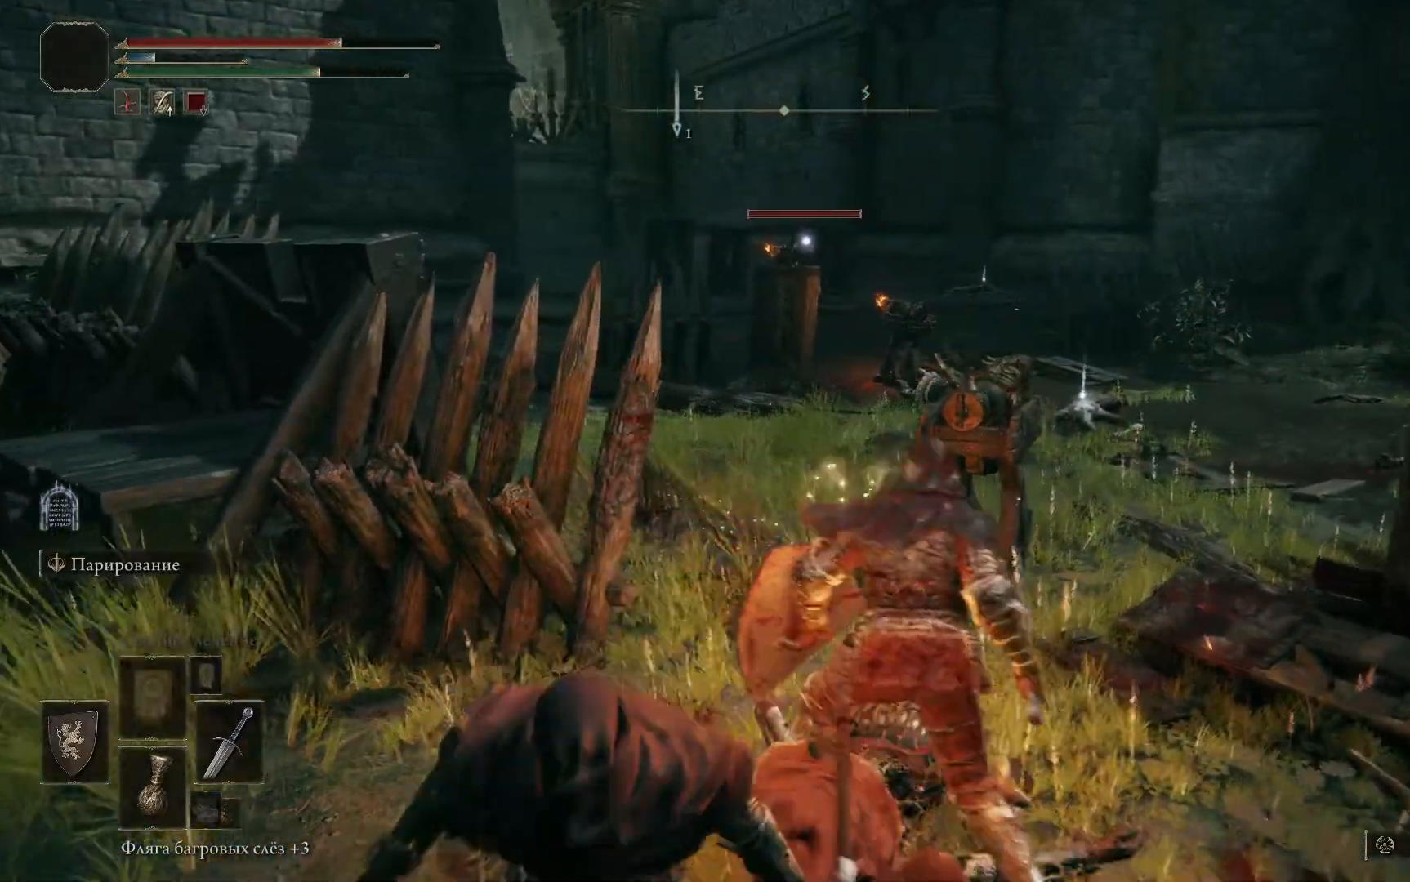
{"buttons": [], "left_stick": "up-left", "right_stick": "center", "events": [[134, "left_stick", "right"], [284, "left_stick", "center"], [367, "left_stick", "up-left"]]}
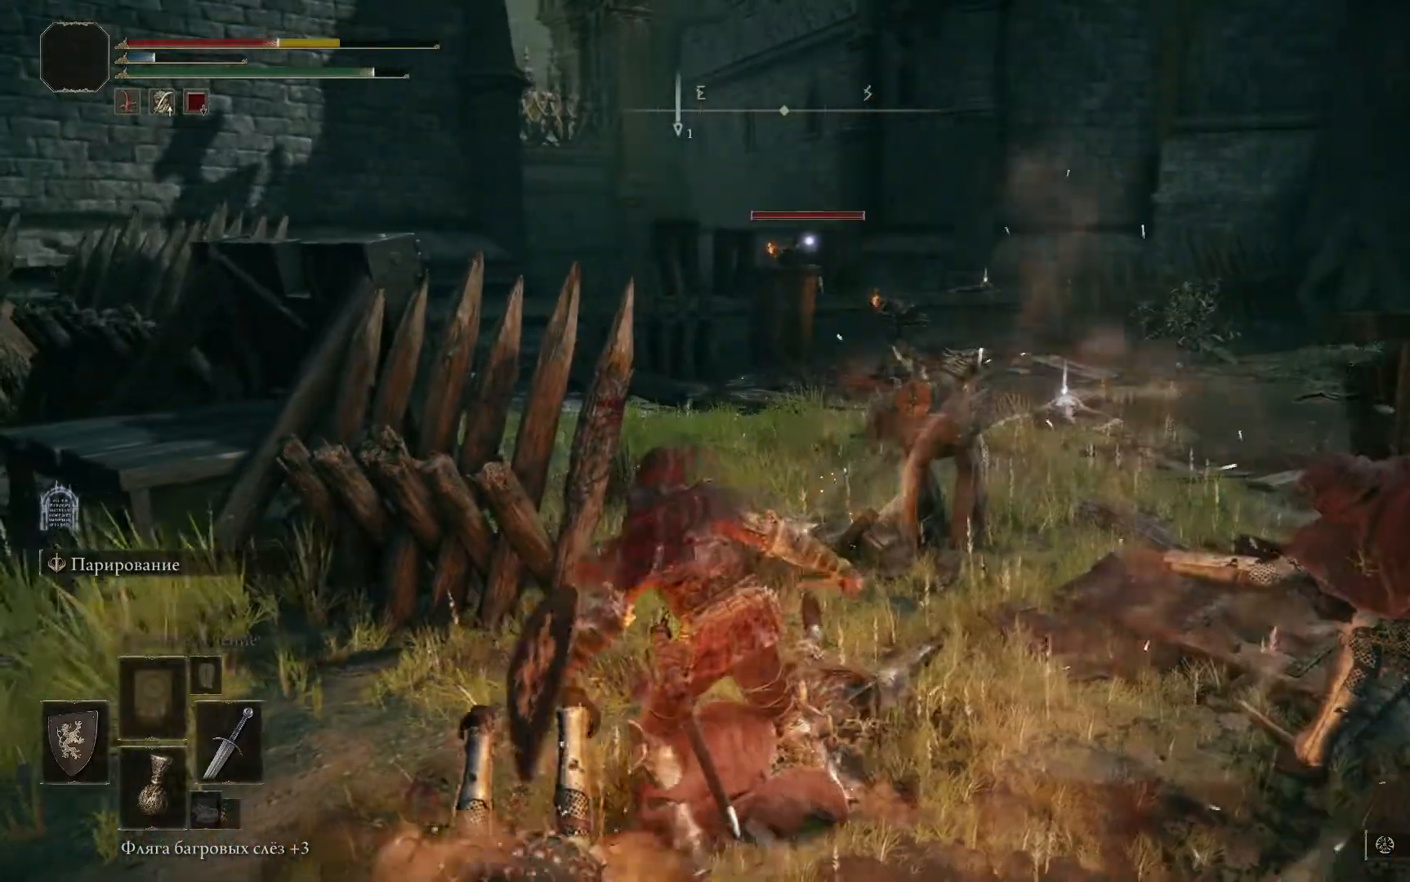
{"buttons": [], "left_stick": "down-right", "right_stick": "center", "events": [[117, "right_stick", "right"], [167, "left_stick", "center"], [250, "left_stick", "down-right"], [500, "right_stick", "center"]]}
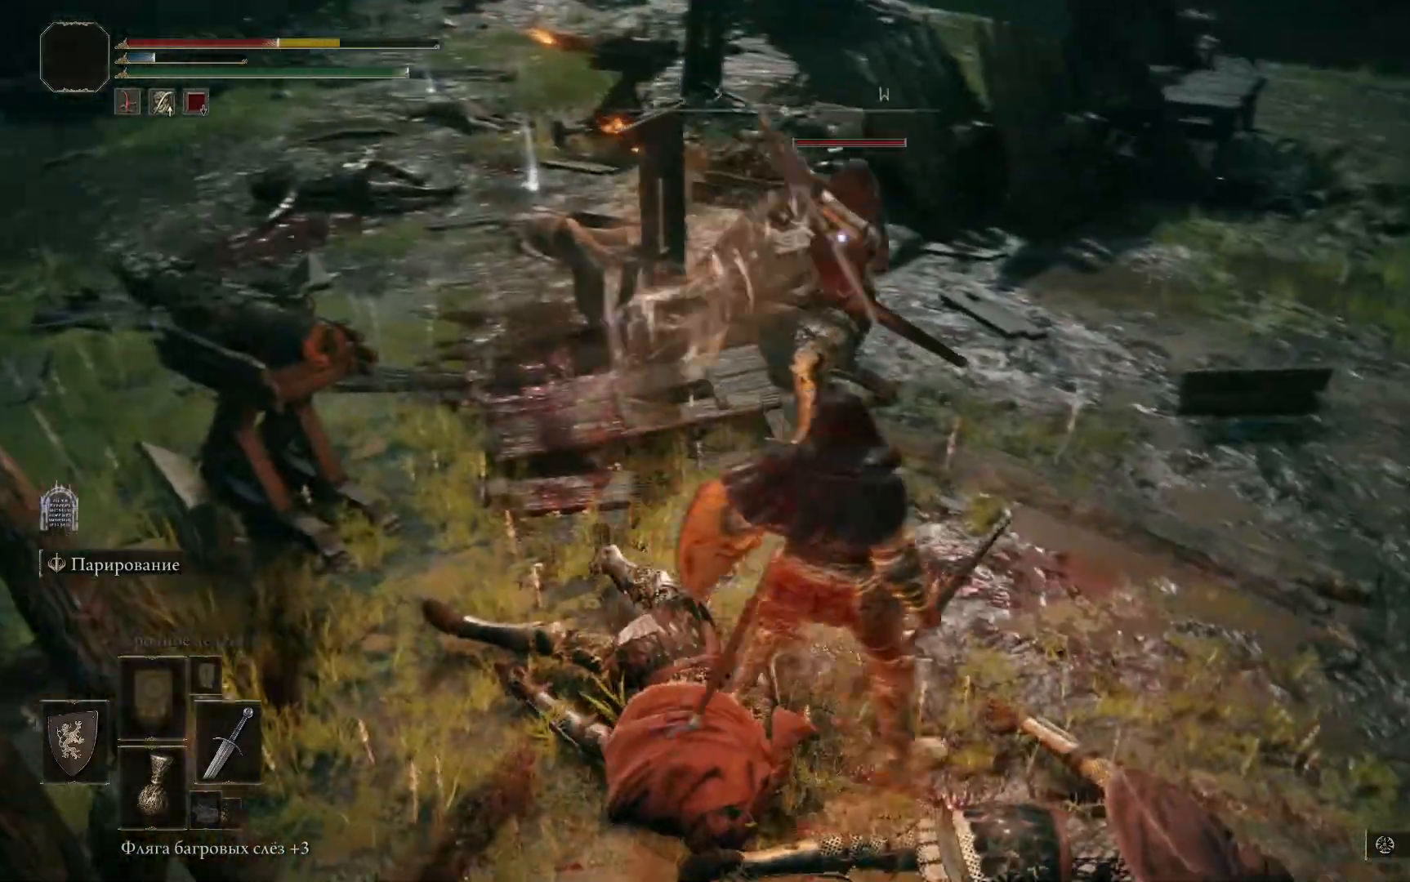
{"buttons": [], "left_stick": "down-right", "right_stick": "center", "events": [[100, "B", "down"], [184, "B", "up"]]}
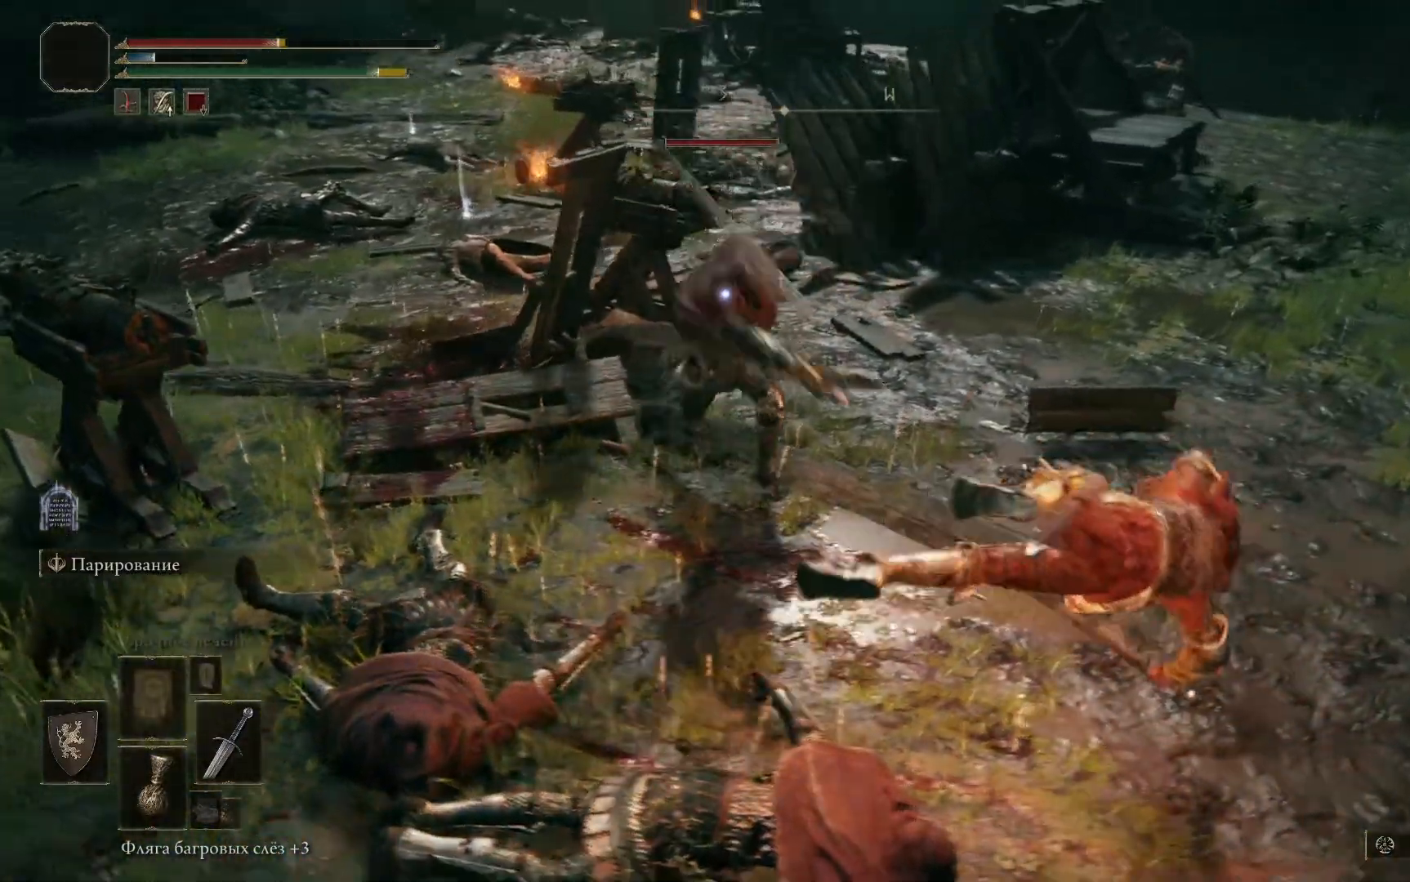
{"buttons": [], "left_stick": "down-right", "right_stick": "center", "events": []}
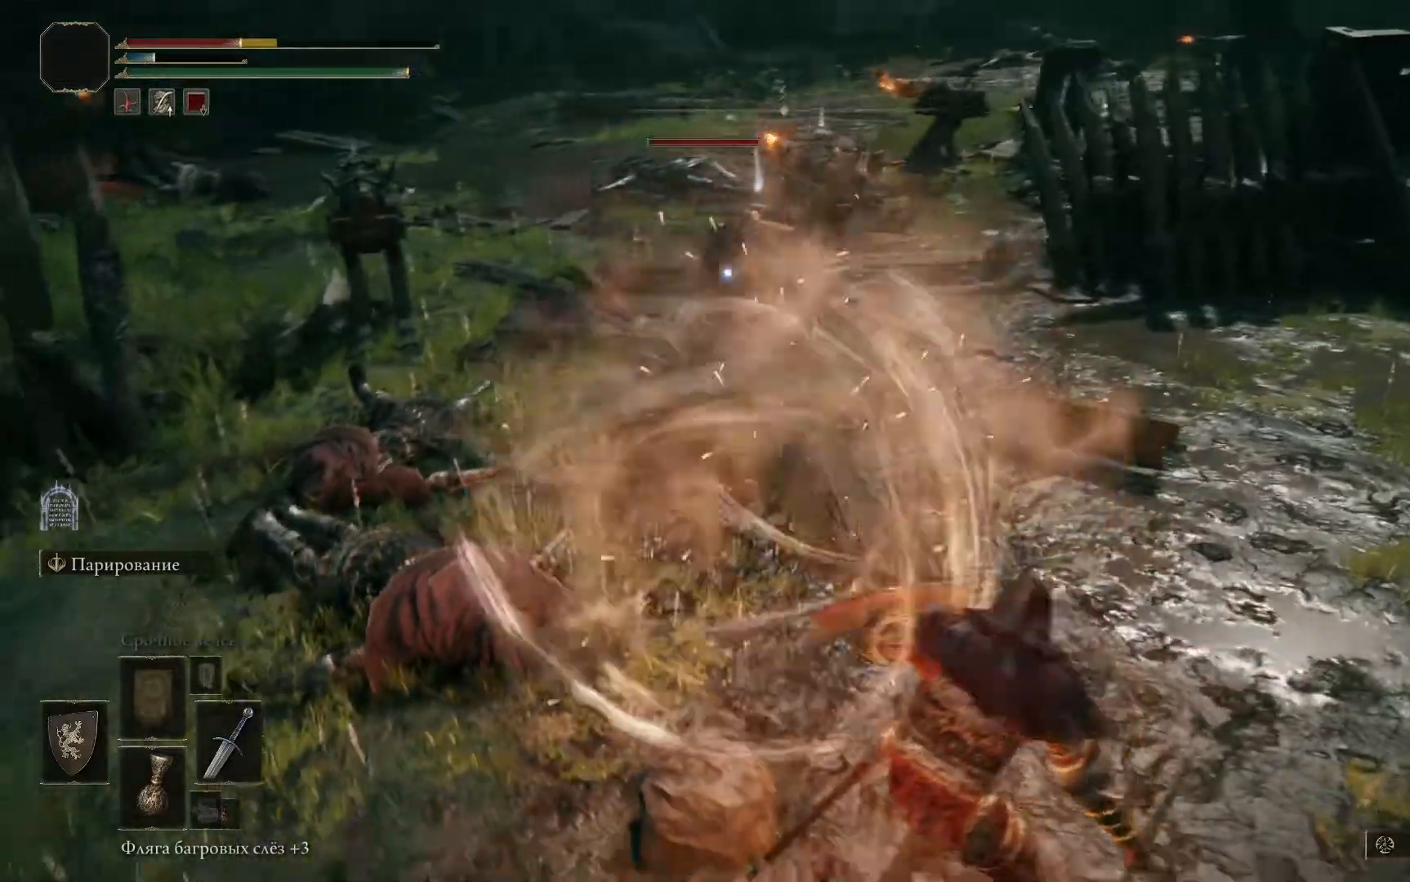
{"buttons": [], "left_stick": "up-left", "right_stick": "center", "events": [[67, "left_stick", "up-left"]]}
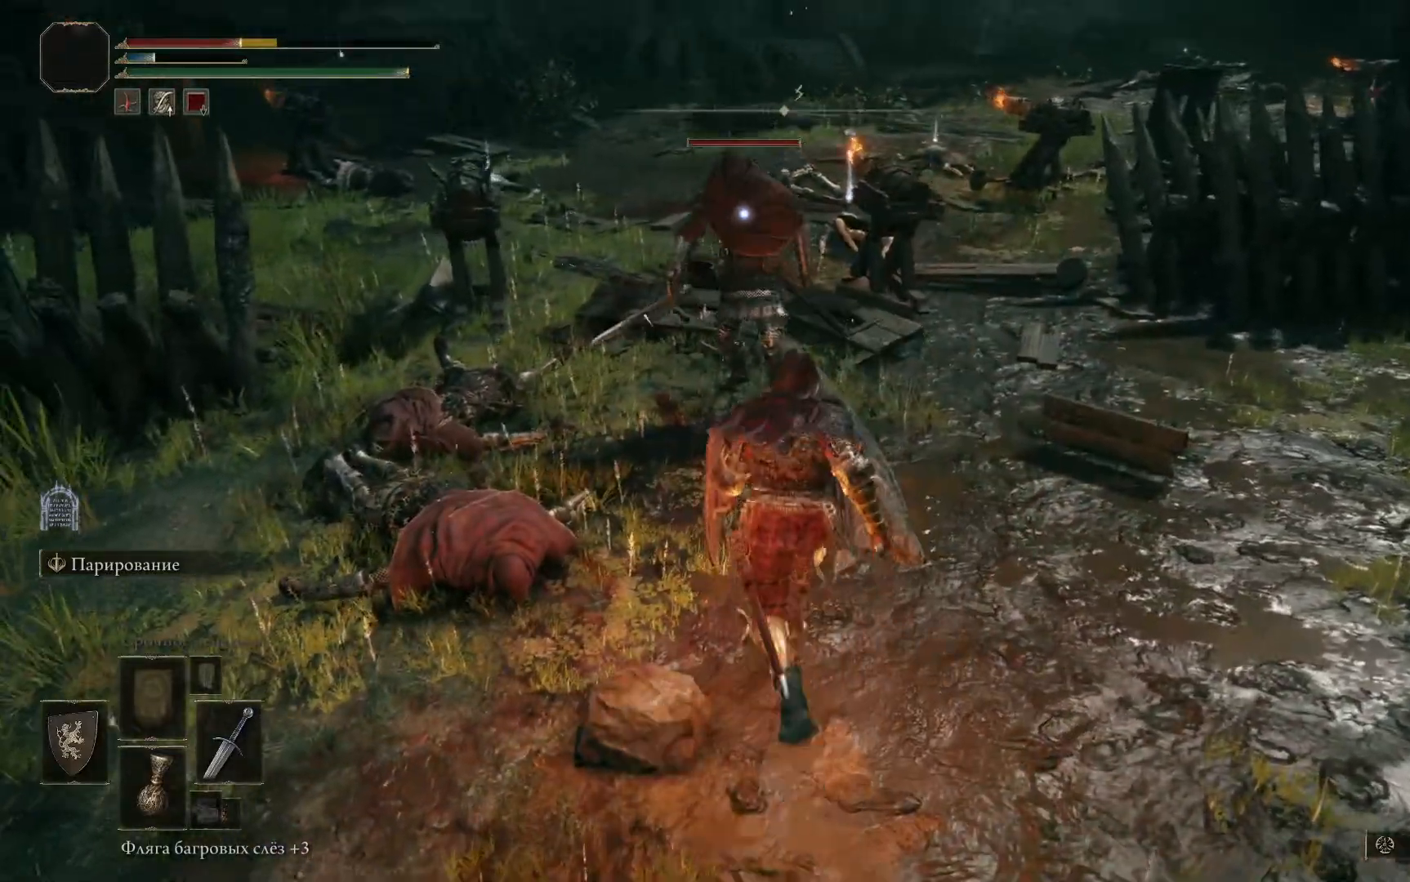
{"buttons": [], "left_stick": "up-left", "right_stick": "center", "events": [[67, "R1", "down"], [133, "R1", "up"], [200, "R1", "down"], [250, "R1", "up"], [300, "R1", "down"], [367, "R1", "up"], [417, "R1", "down"], [484, "R1", "up"]]}
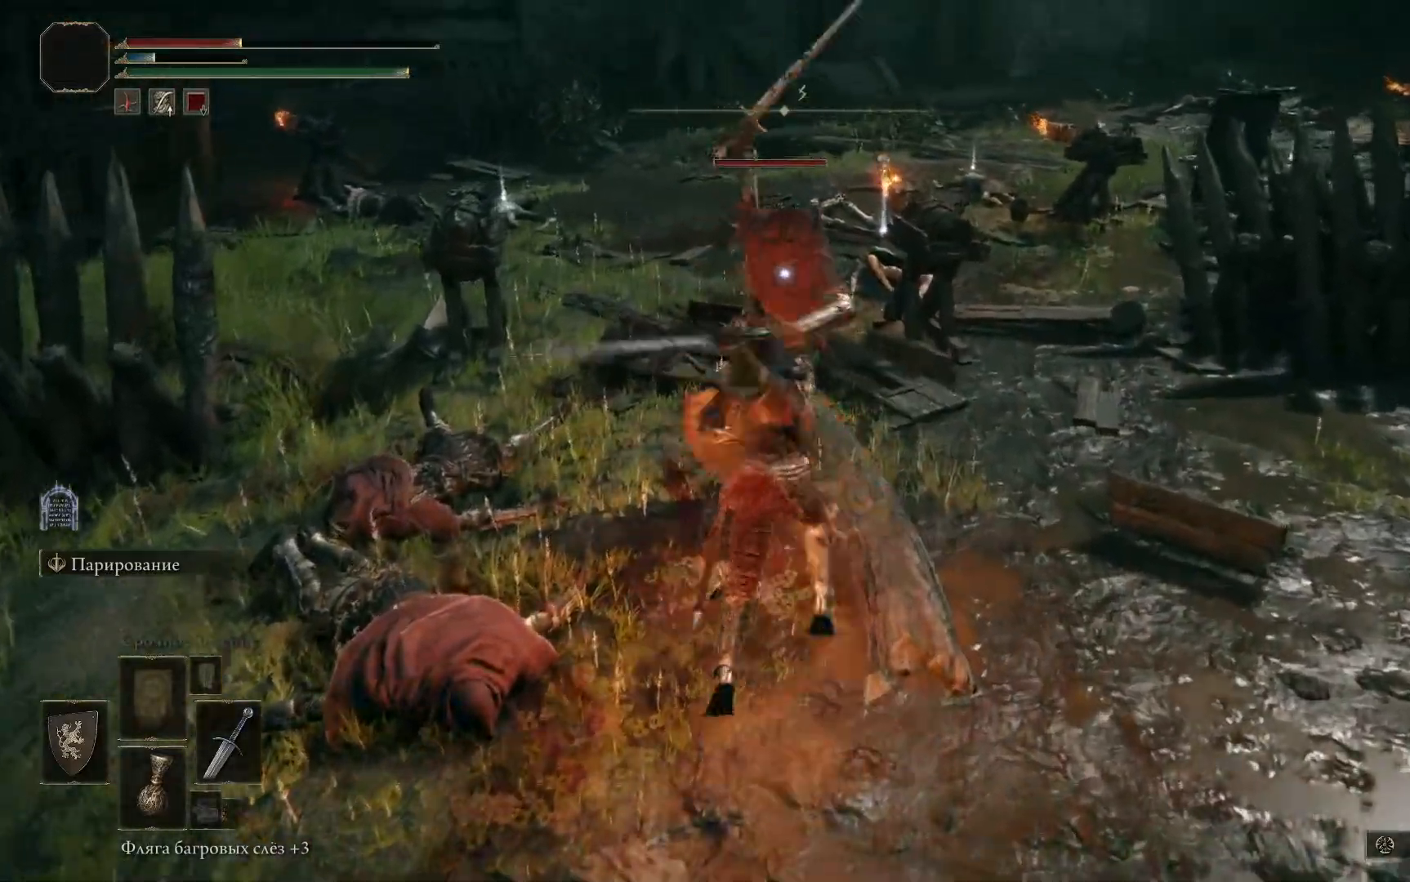
{"buttons": [], "left_stick": "up-left", "right_stick": "center", "events": [[34, "R1", "down"], [134, "R1", "up"], [167, "R1", "down"], [234, "R1", "up"], [301, "R1", "down"], [351, "R1", "up"], [401, "R1", "down"], [484, "R1", "up"]]}
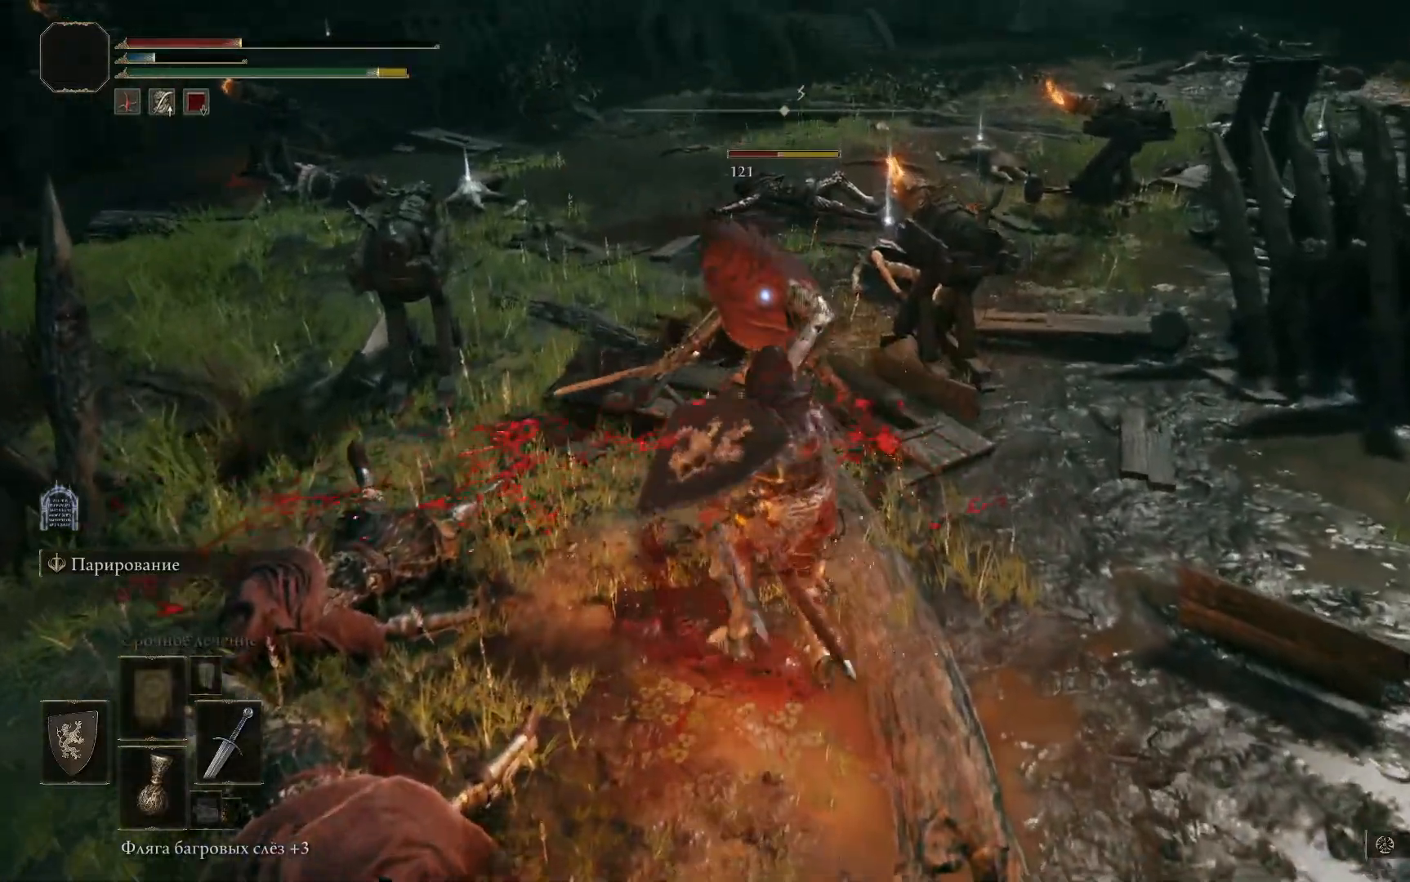
{"buttons": ["R1"], "left_stick": "up-left", "right_stick": "center", "events": [[33, "R1", "down"], [100, "R1", "up"], [150, "R1", "down"], [217, "R1", "up"], [267, "R1", "down"], [350, "R1", "up"], [417, "R1", "down"], [467, "R1", "up"], [500, "R1", "down"]]}
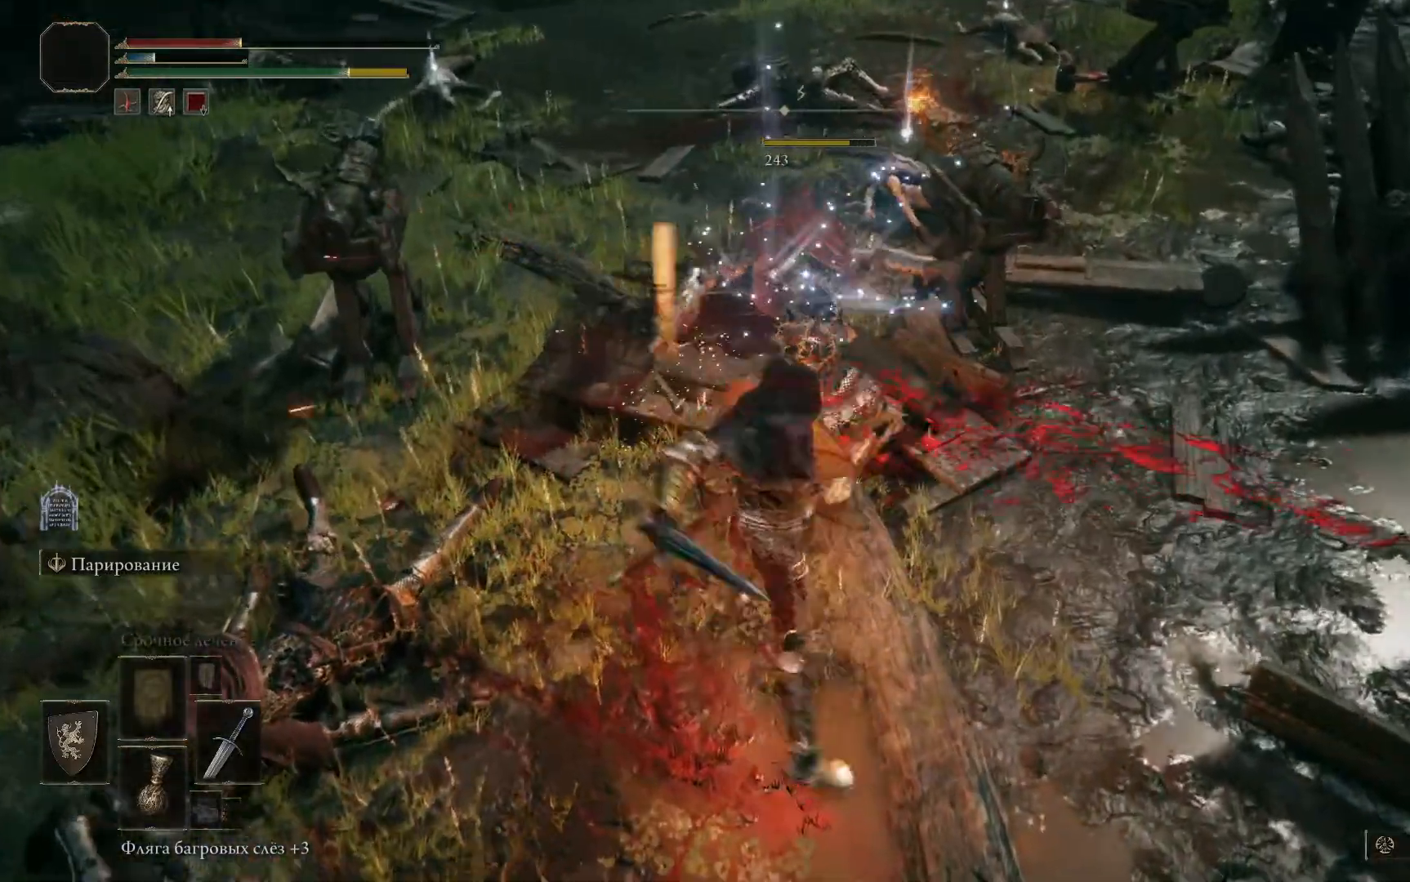
{"buttons": [], "left_stick": "down-right", "right_stick": "up-left", "events": [[84, "R1", "up"], [284, "right_stick", "up-left"], [351, "left_stick", "center"], [434, "left_stick", "down-right"]]}
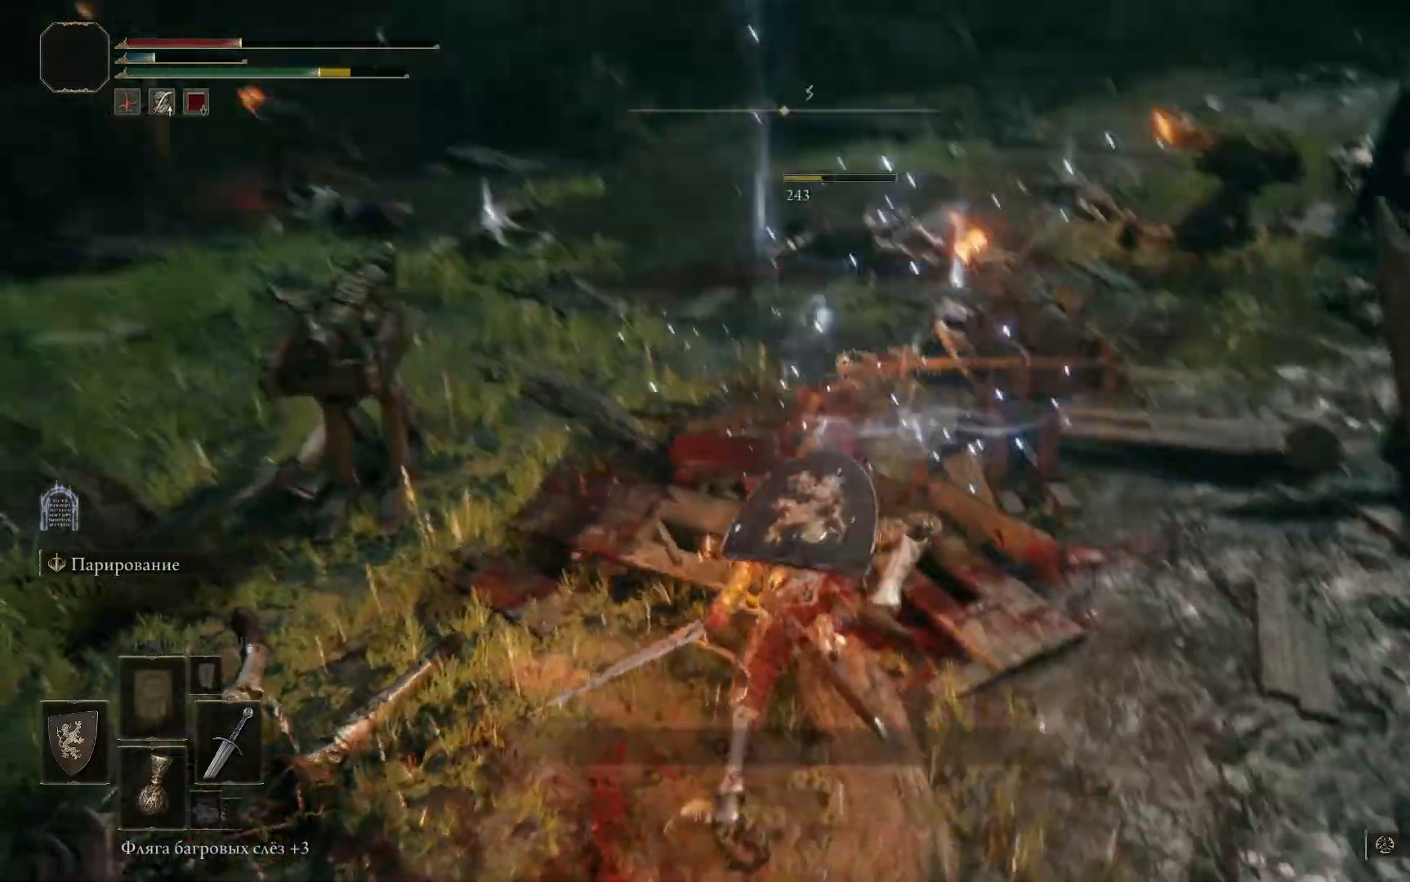
{"buttons": [], "left_stick": "down-right", "right_stick": "left", "events": [[200, "right_stick", "left"]]}
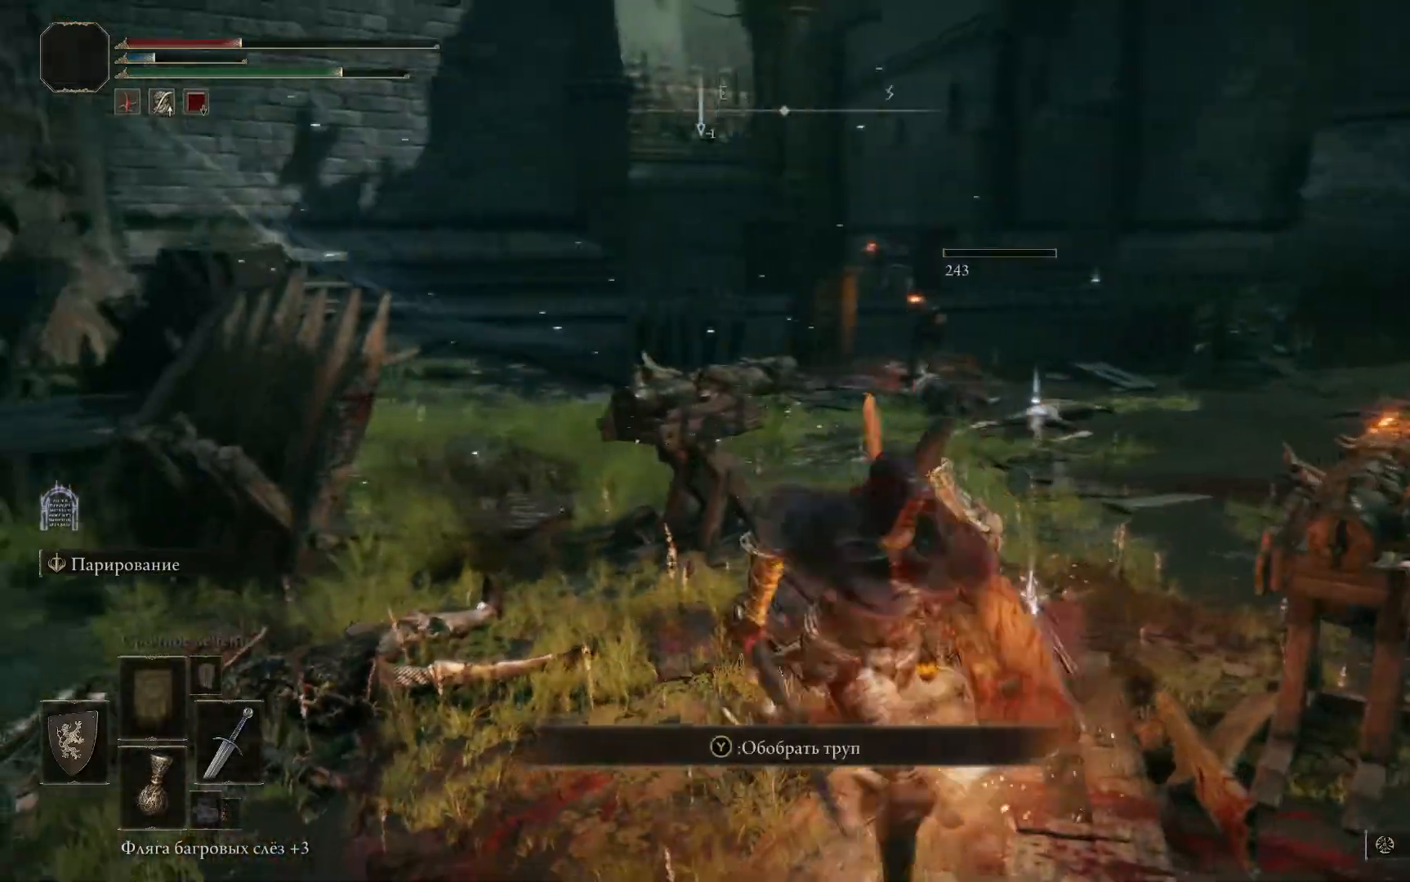
{"buttons": [], "left_stick": "up-left", "right_stick": "center", "events": [[84, "right_stick", "center"], [234, "left_stick", "center"], [434, "left_stick", "left"], [501, "left_stick", "up-left"]]}